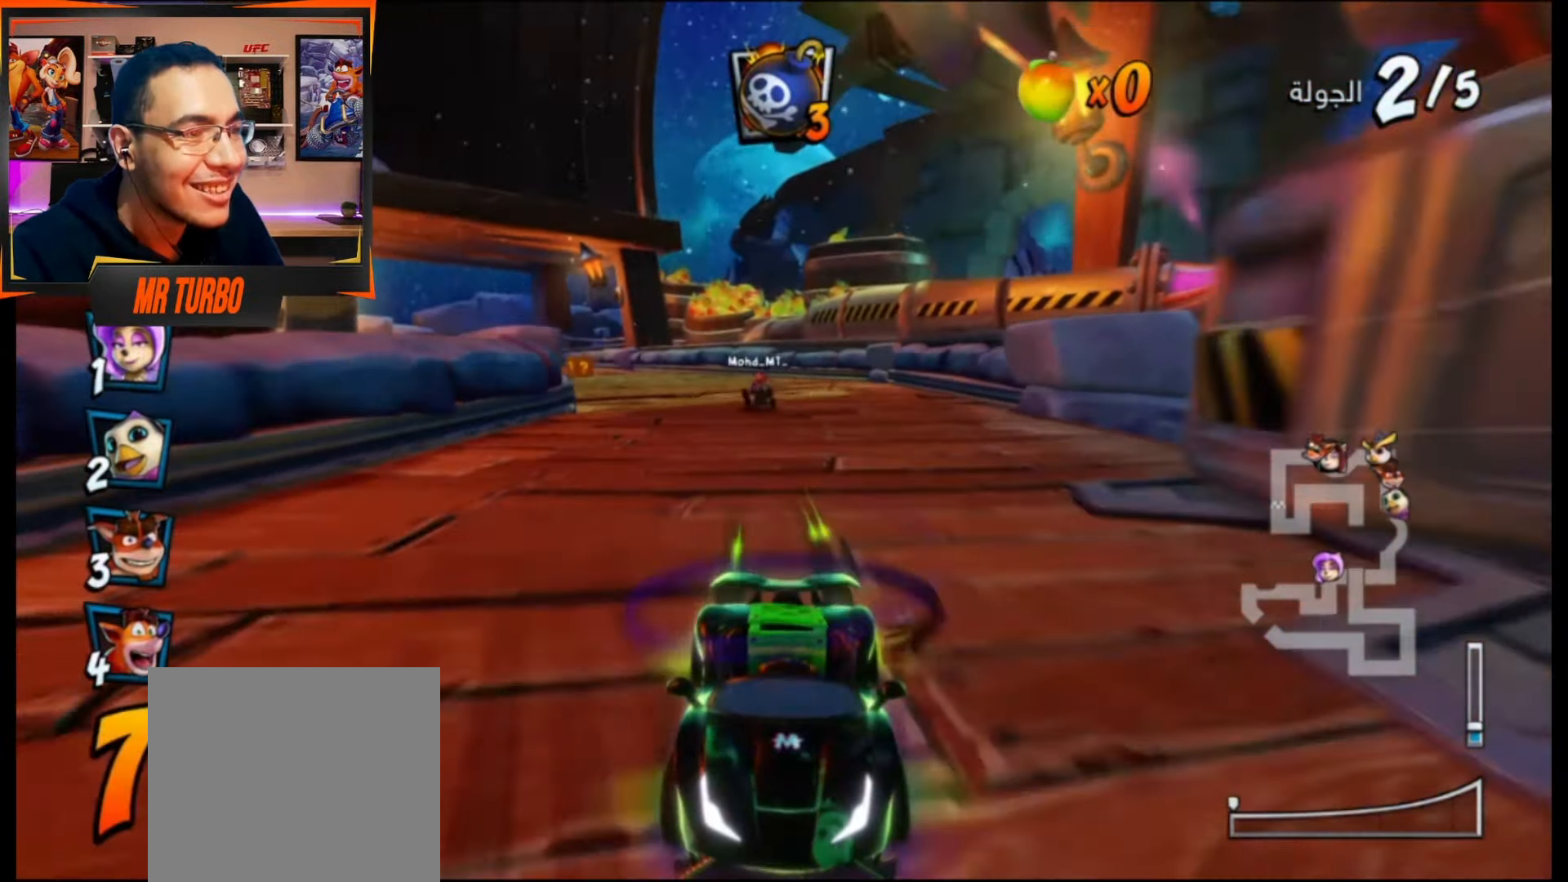
Gameplay with a controller (PlayStation layout); each line is a JSON object with the inputs held at the frame after it. "events" lists button and stick changes between this image and that frame as [ms after this image, input, new state], when the widget could be followed in between. Not read: left_stick right_stick.
{"buttons": ["CROSS", "DPAD_DOWN", "DPAD_LEFT"], "events": [[83, "DPAD_LEFT", "down"], [217, "DPAD_DOWN", "down"], [250, "R1", "down"], [467, "R1", "up"]]}
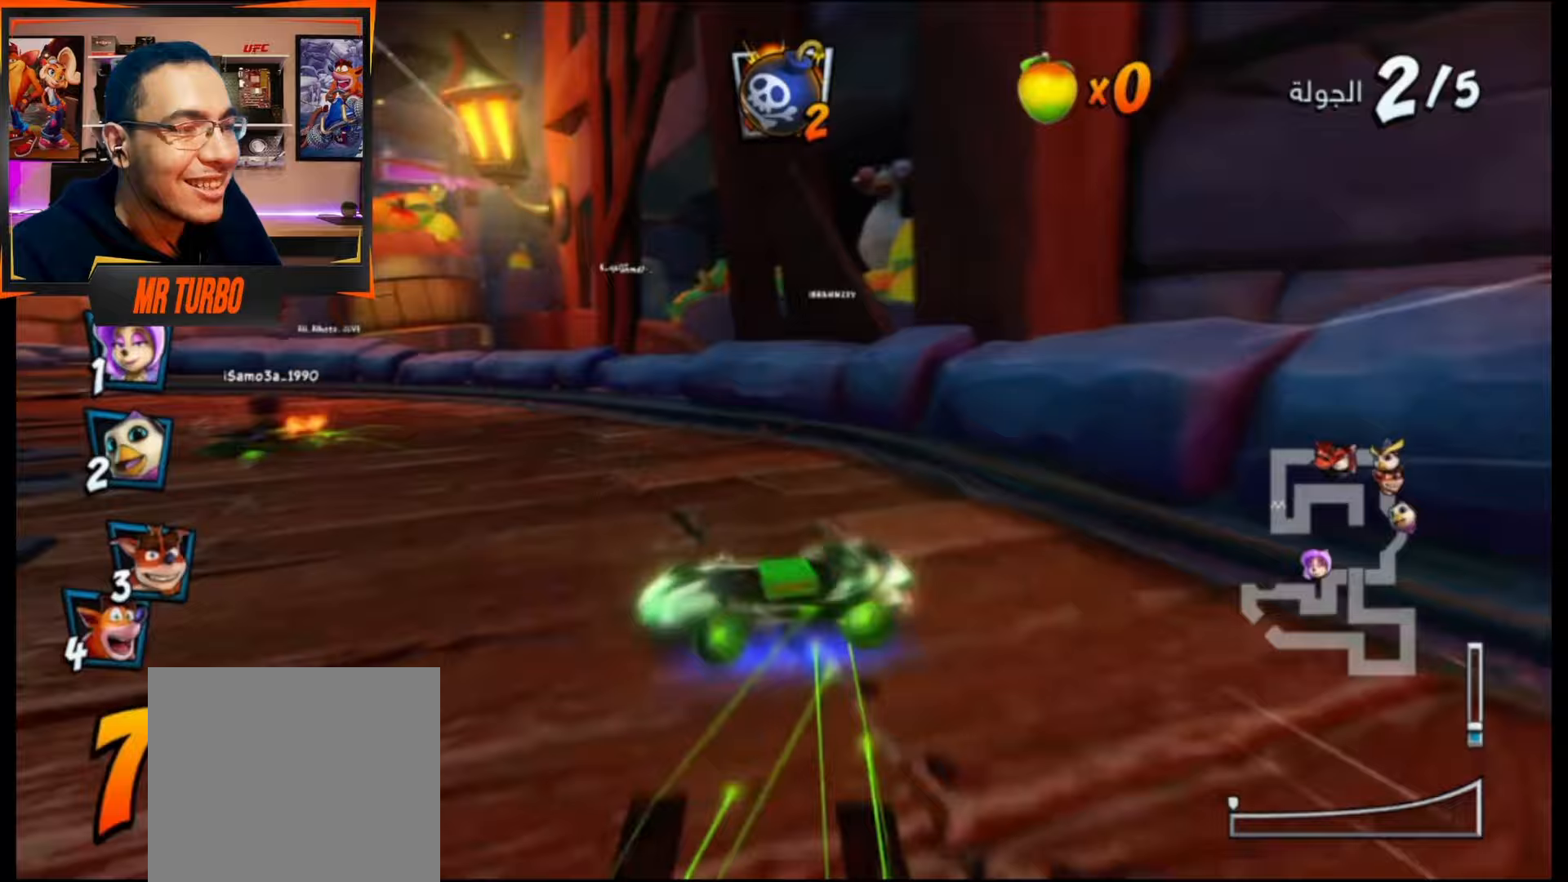
{"buttons": ["CROSS", "SQUARE", "DPAD_LEFT"], "events": [[267, "CROSS", "up"], [383, "CROSS", "down"], [433, "DPAD_DOWN", "up"], [483, "SQUARE", "down"]]}
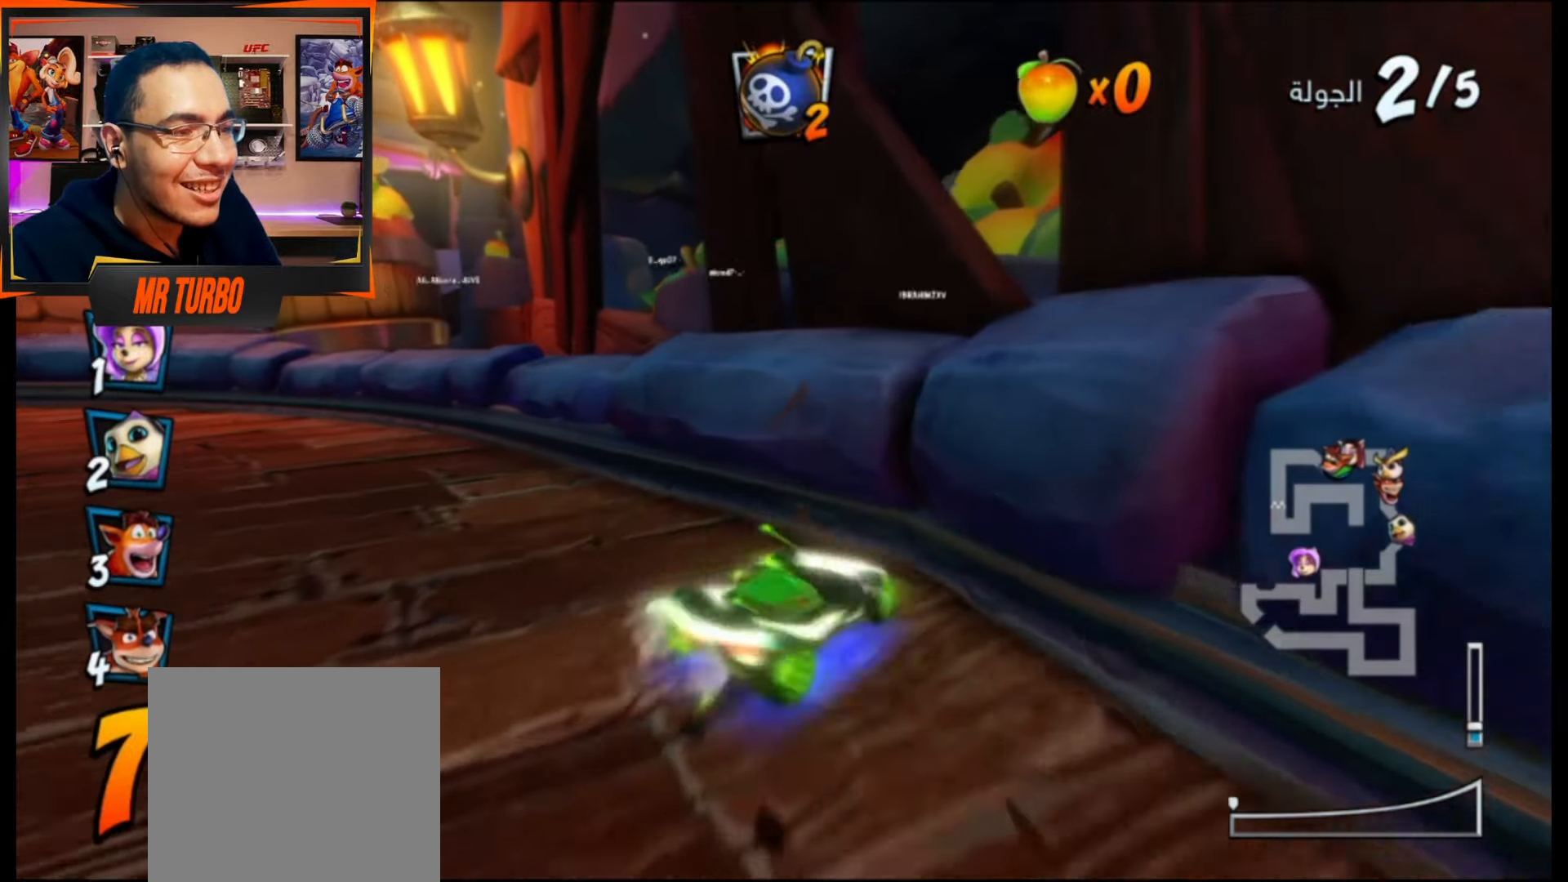
{"buttons": ["CROSS"], "events": [[50, "R1", "down"], [83, "CROSS", "up"], [283, "R1", "up"], [300, "SQUARE", "up"], [417, "CROSS", "down"], [500, "DPAD_LEFT", "up"]]}
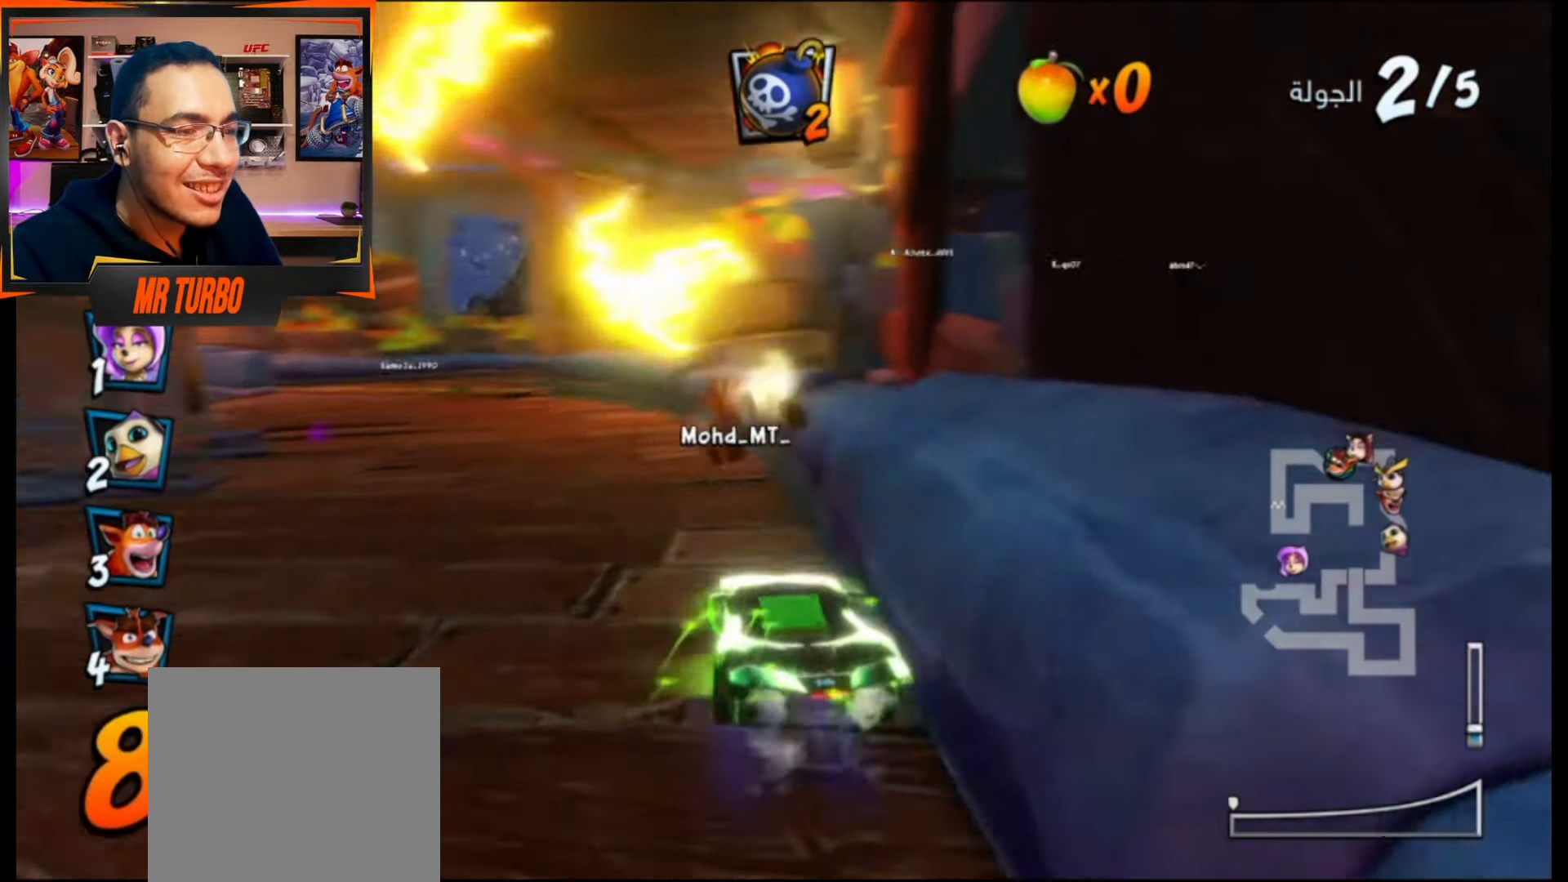
{"buttons": ["CROSS", "DPAD_LEFT"], "events": [[500, "DPAD_LEFT", "down"]]}
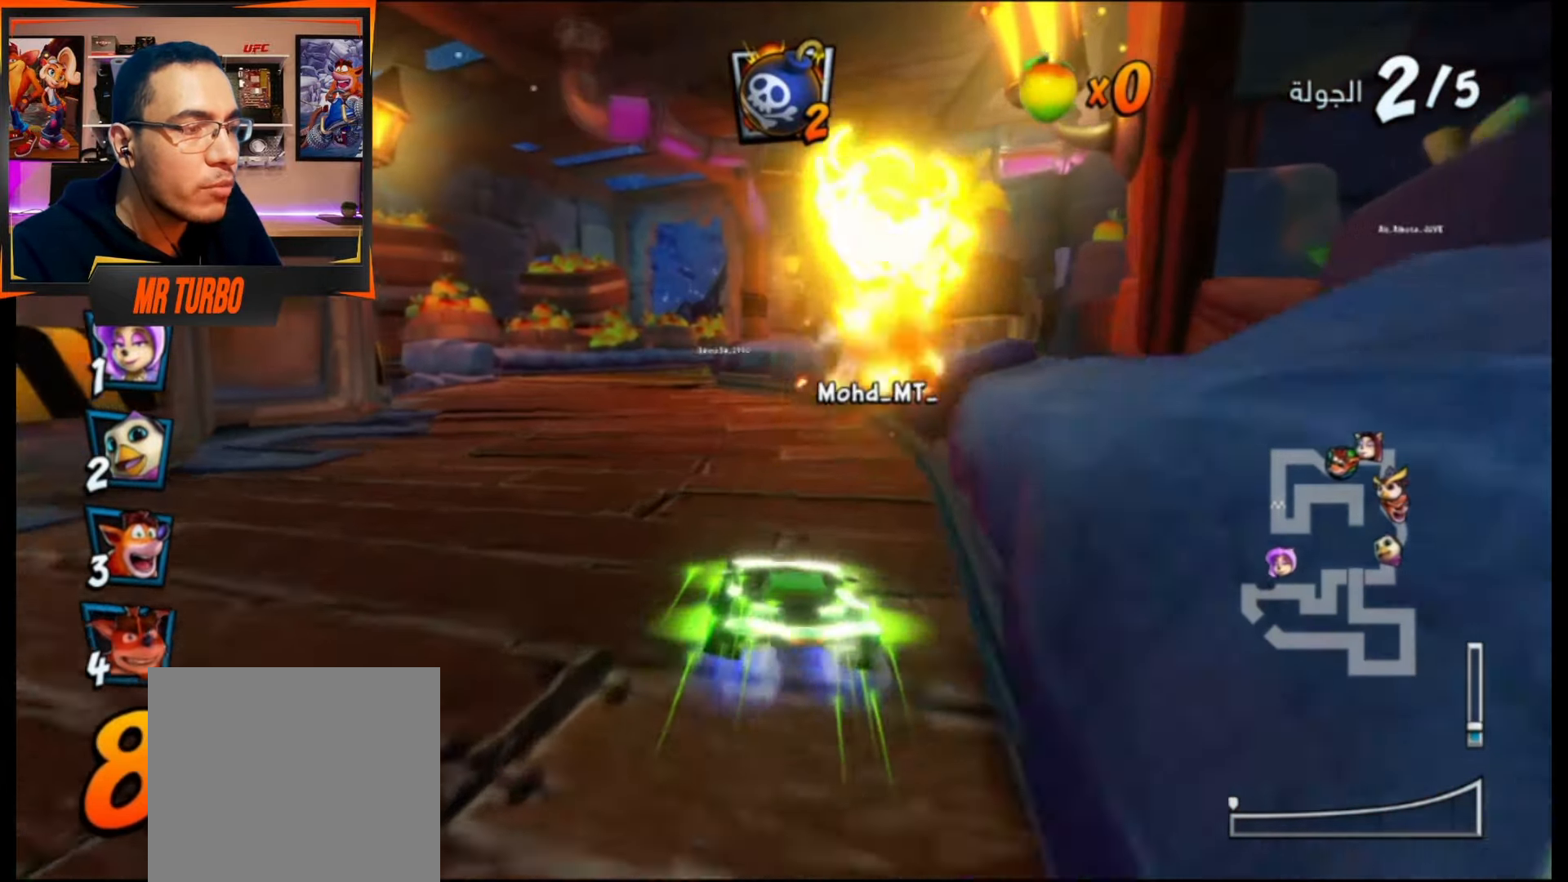
{"buttons": ["CROSS"], "events": [[117, "DPAD_LEFT", "up"]]}
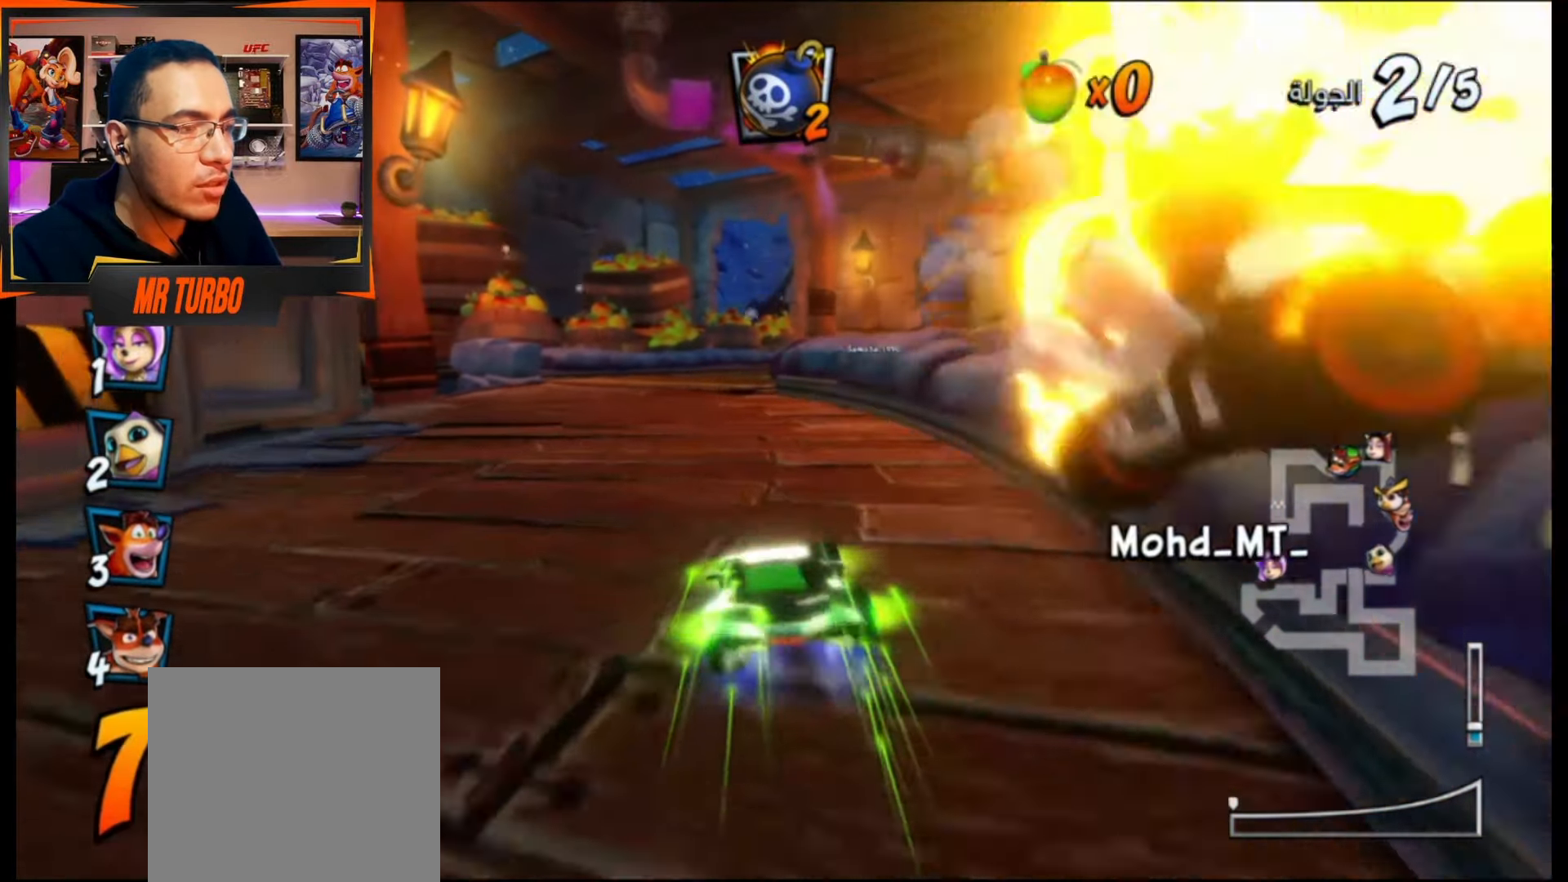
{"buttons": ["CROSS", "R2"], "events": [[50, "DPAD_LEFT", "down"], [50, "R2", "down"], [267, "DPAD_LEFT", "up"]]}
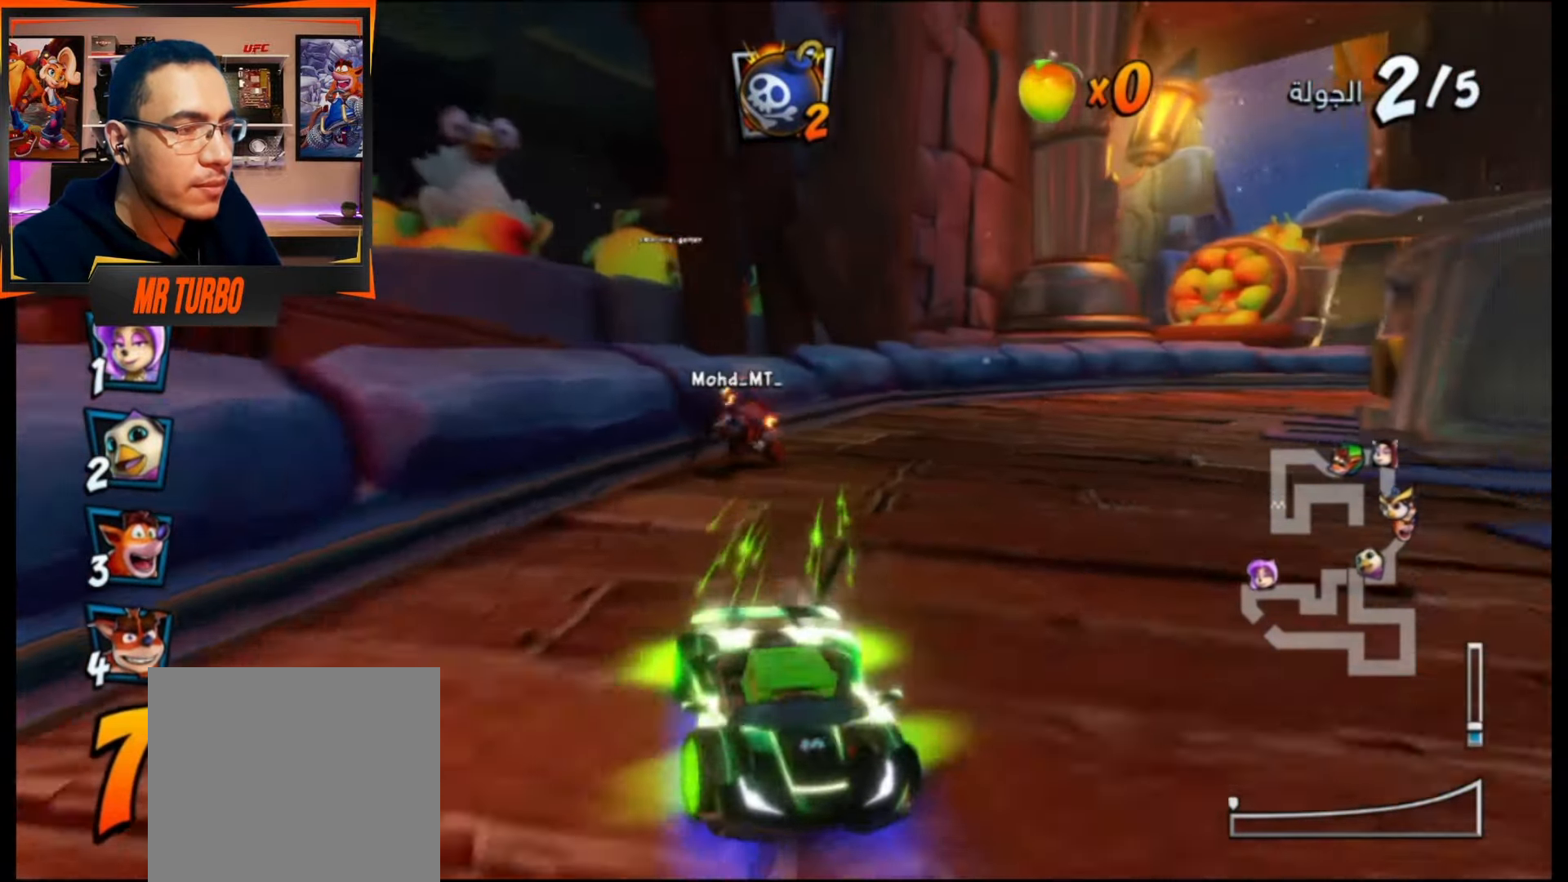
{"buttons": ["CROSS", "R2"], "events": [[100, "DPAD_DOWN", "down"], [117, "CIRCLE", "down"], [200, "CIRCLE", "up"], [200, "DPAD_DOWN", "up"]]}
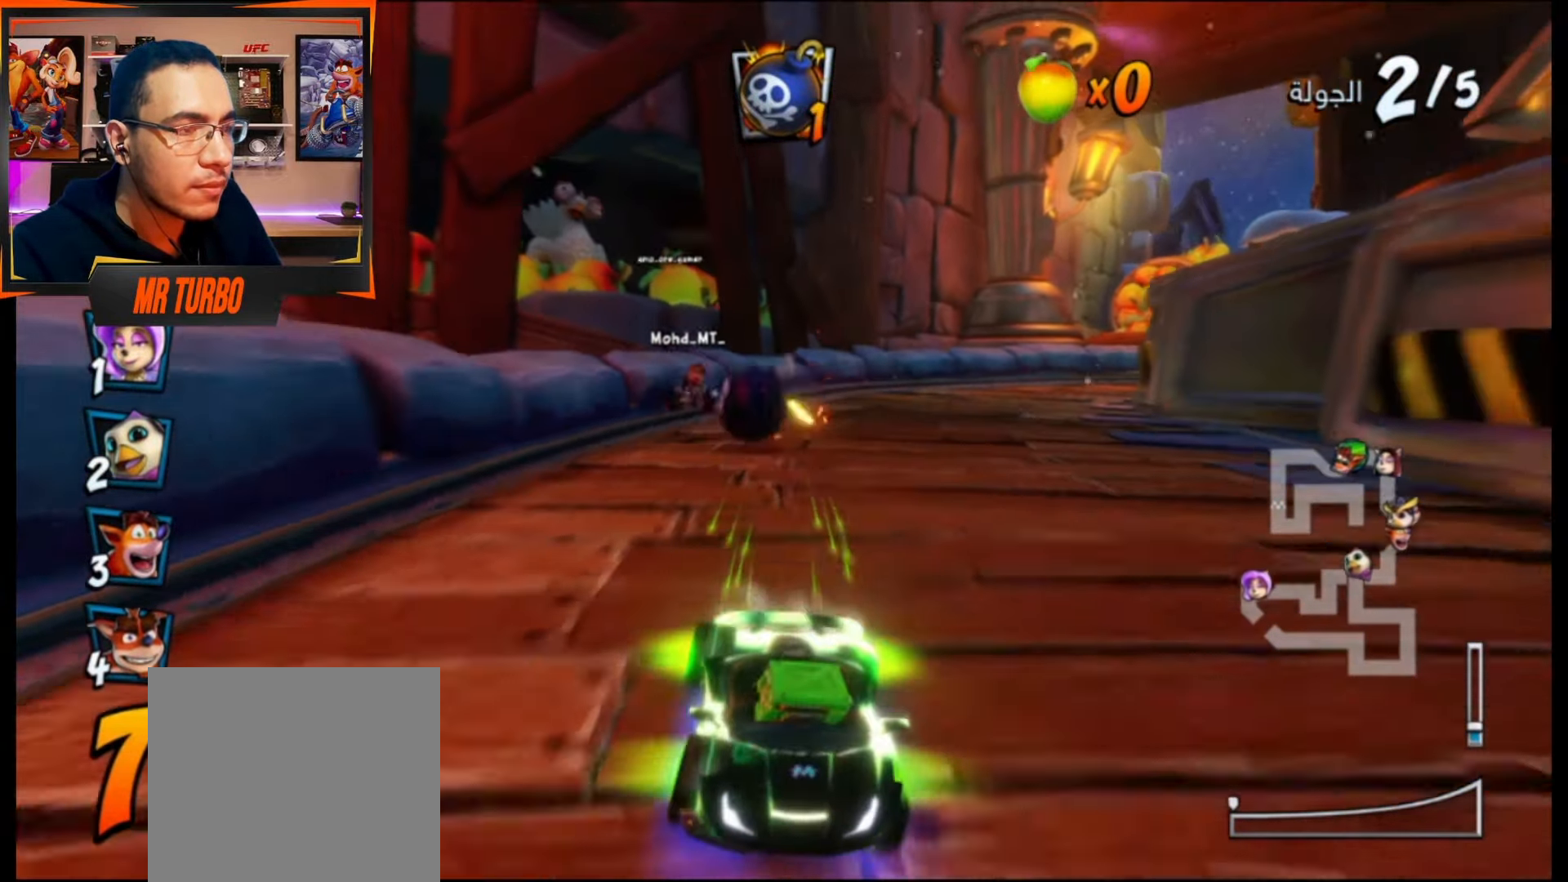
{"buttons": ["CROSS", "R1", "DPAD_RIGHT"], "events": [[200, "R2", "up"], [317, "R1", "down"], [350, "DPAD_RIGHT", "down"]]}
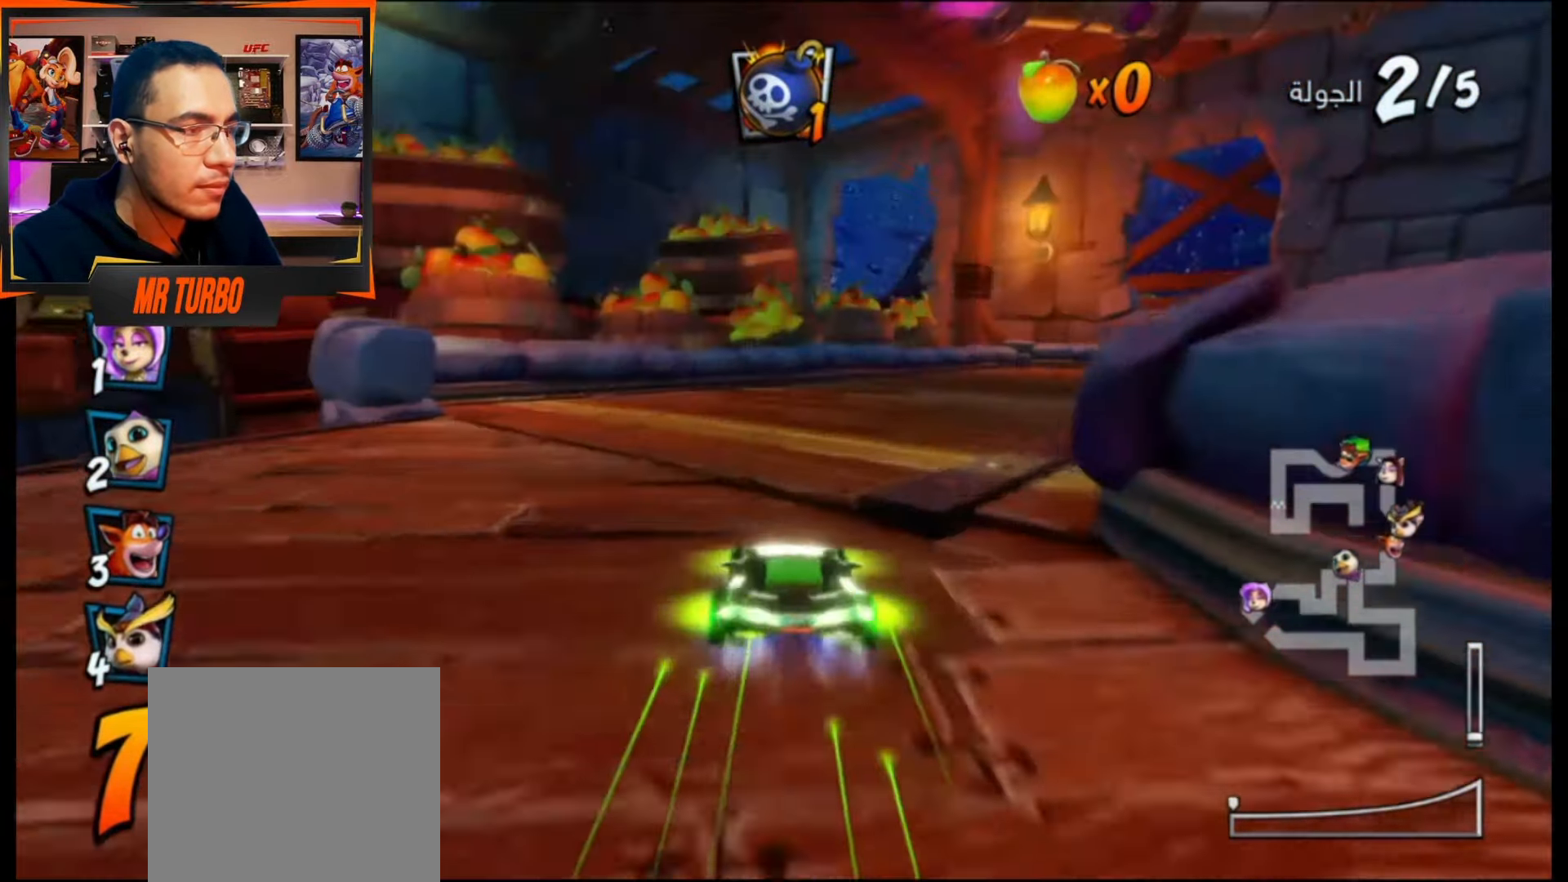
{"buttons": ["CROSS"], "events": [[17, "R1", "up"], [183, "DPAD_DOWN", "down"], [317, "DPAD_DOWN", "up"], [333, "DPAD_RIGHT", "up"], [350, "R1", "down"], [483, "R1", "up"]]}
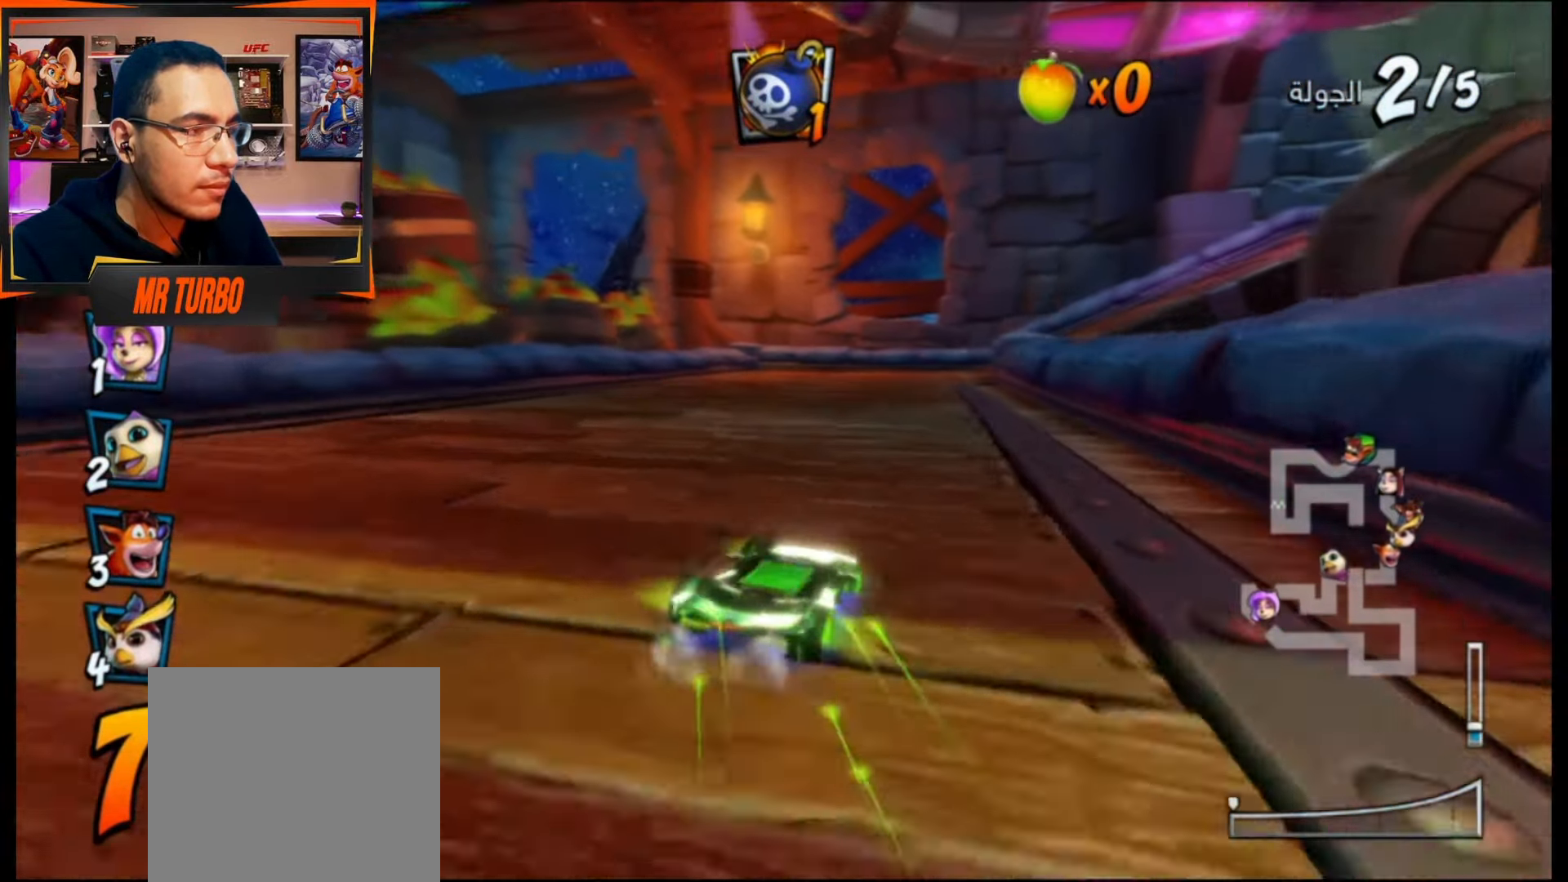
{"buttons": ["CROSS", "R2"], "events": [[250, "R2", "down"]]}
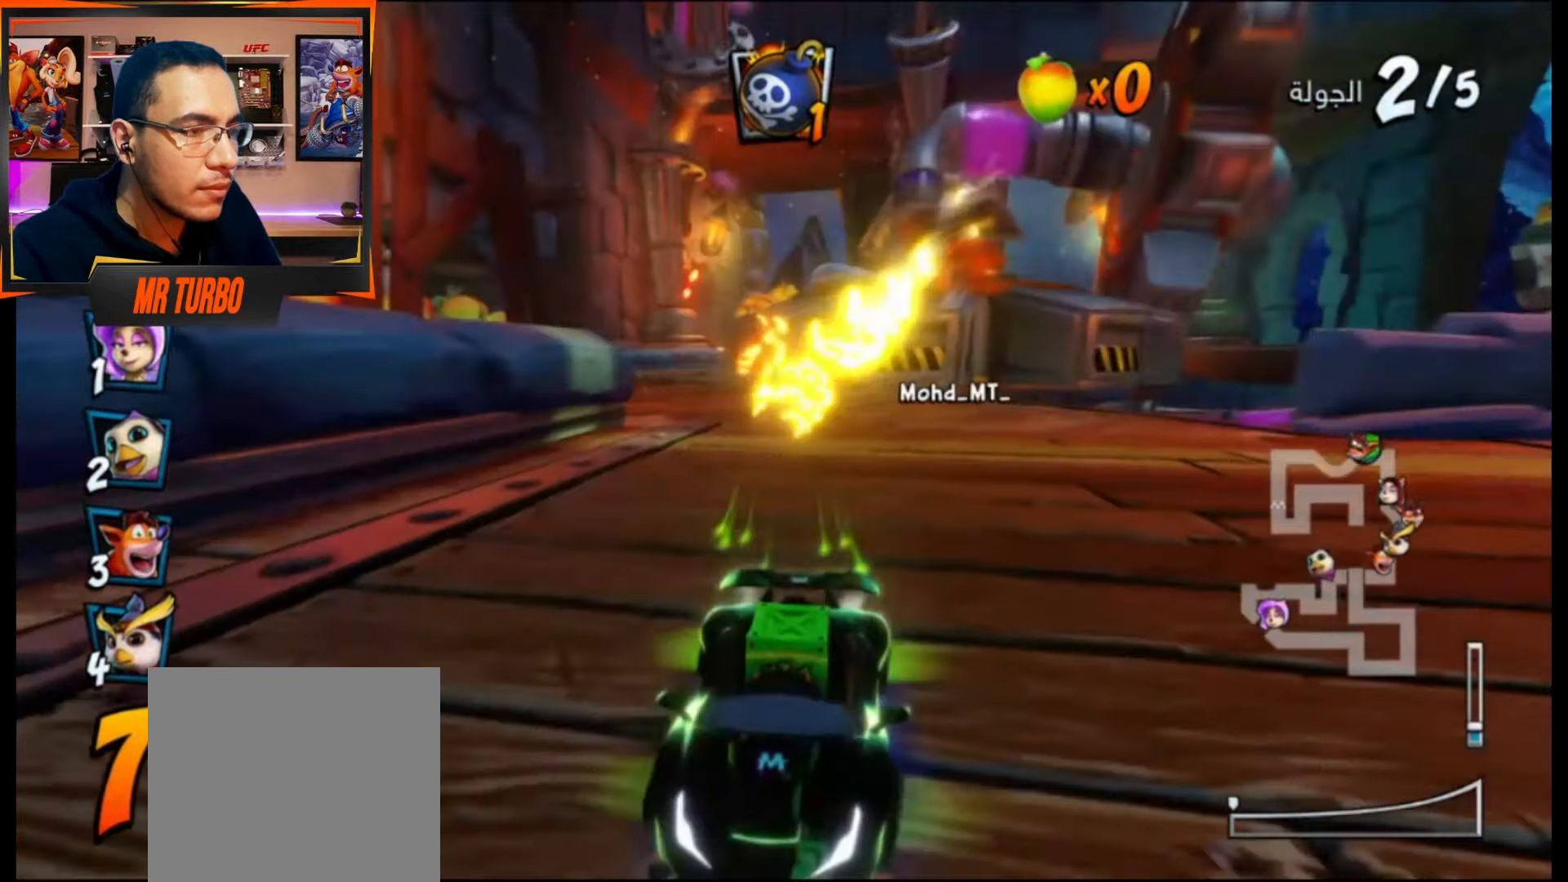
{"buttons": ["CROSS", "R2"], "events": []}
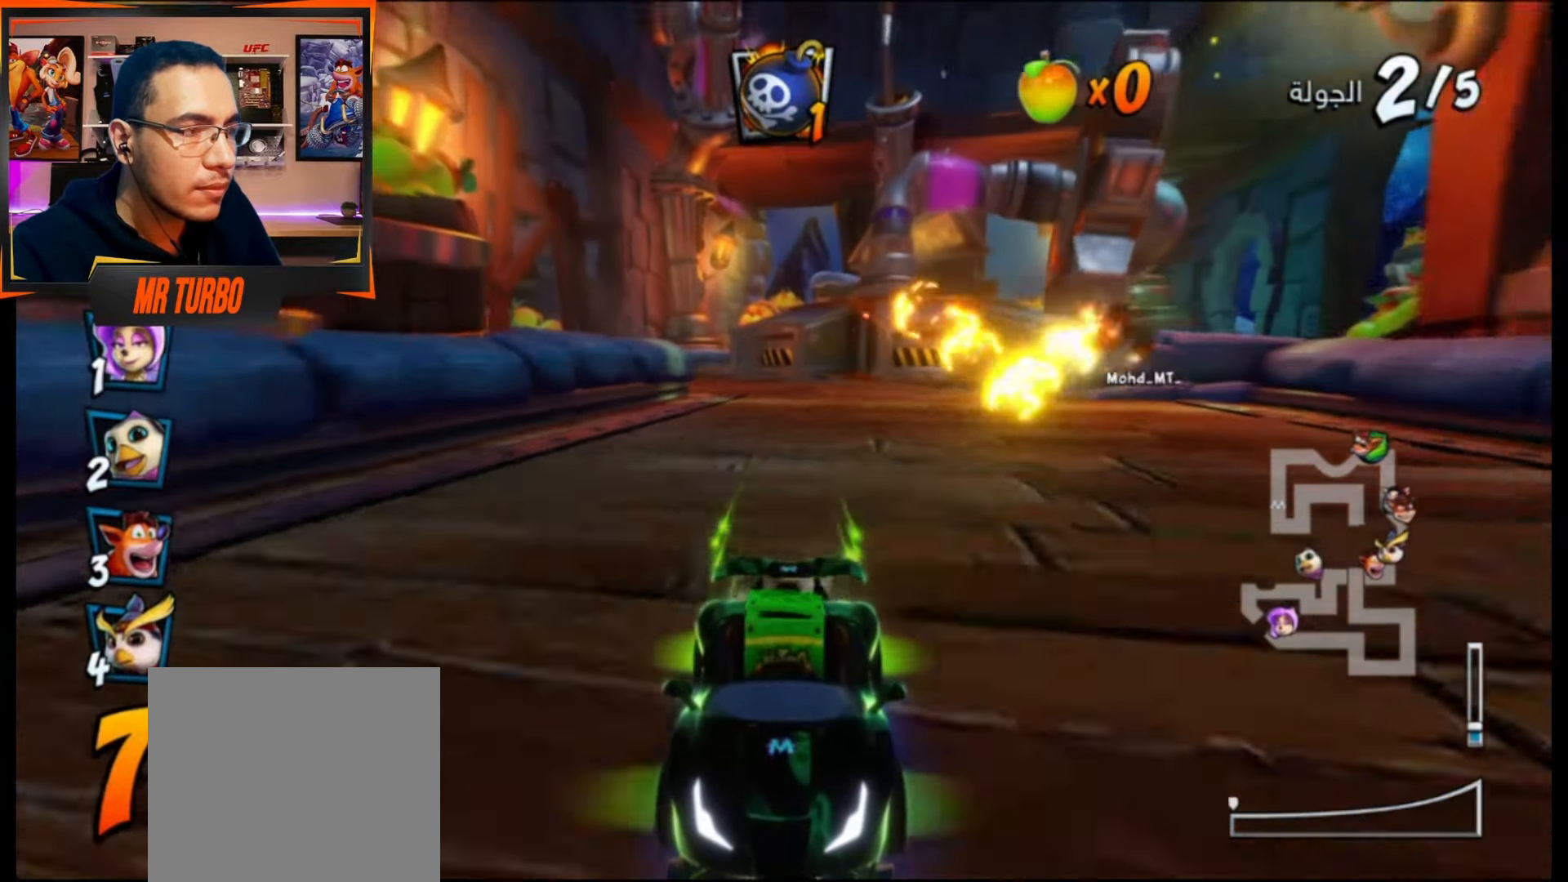
{"buttons": ["CROSS", "DPAD_RIGHT"], "events": [[17, "DPAD_RIGHT", "down"], [33, "R2", "up"], [117, "R1", "down"], [317, "R1", "up"]]}
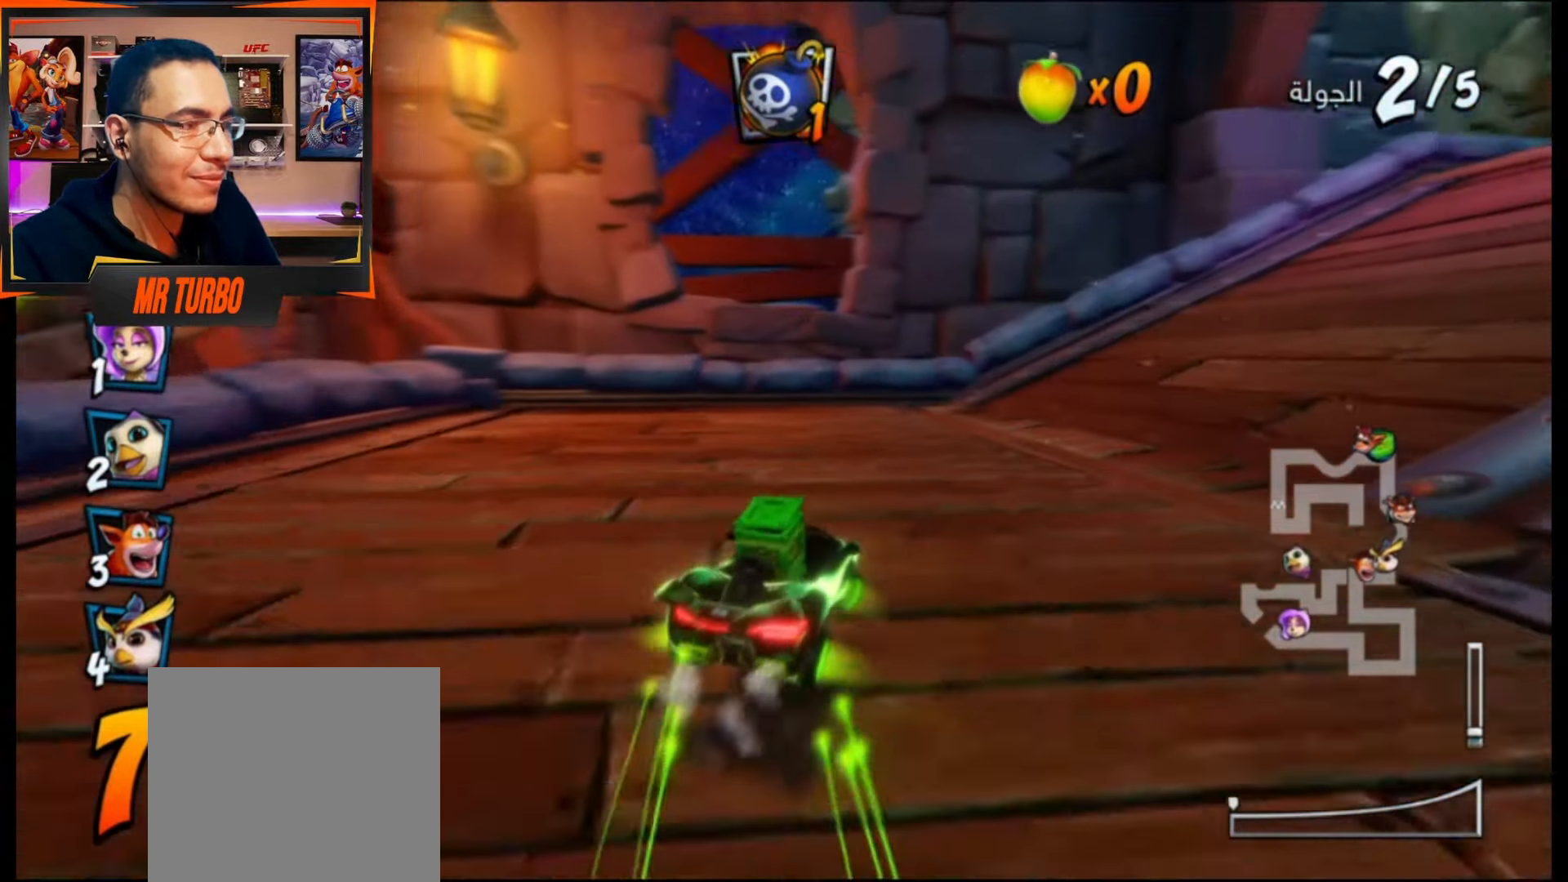
{"buttons": ["CROSS", "DPAD_RIGHT"], "events": [[33, "DPAD_DOWN", "down"], [100, "CROSS", "up"], [100, "R1", "down"], [133, "SQUARE", "down"], [417, "R1", "up"], [417, "SQUARE", "up"], [500, "CROSS", "down"], [500, "DPAD_DOWN", "up"]]}
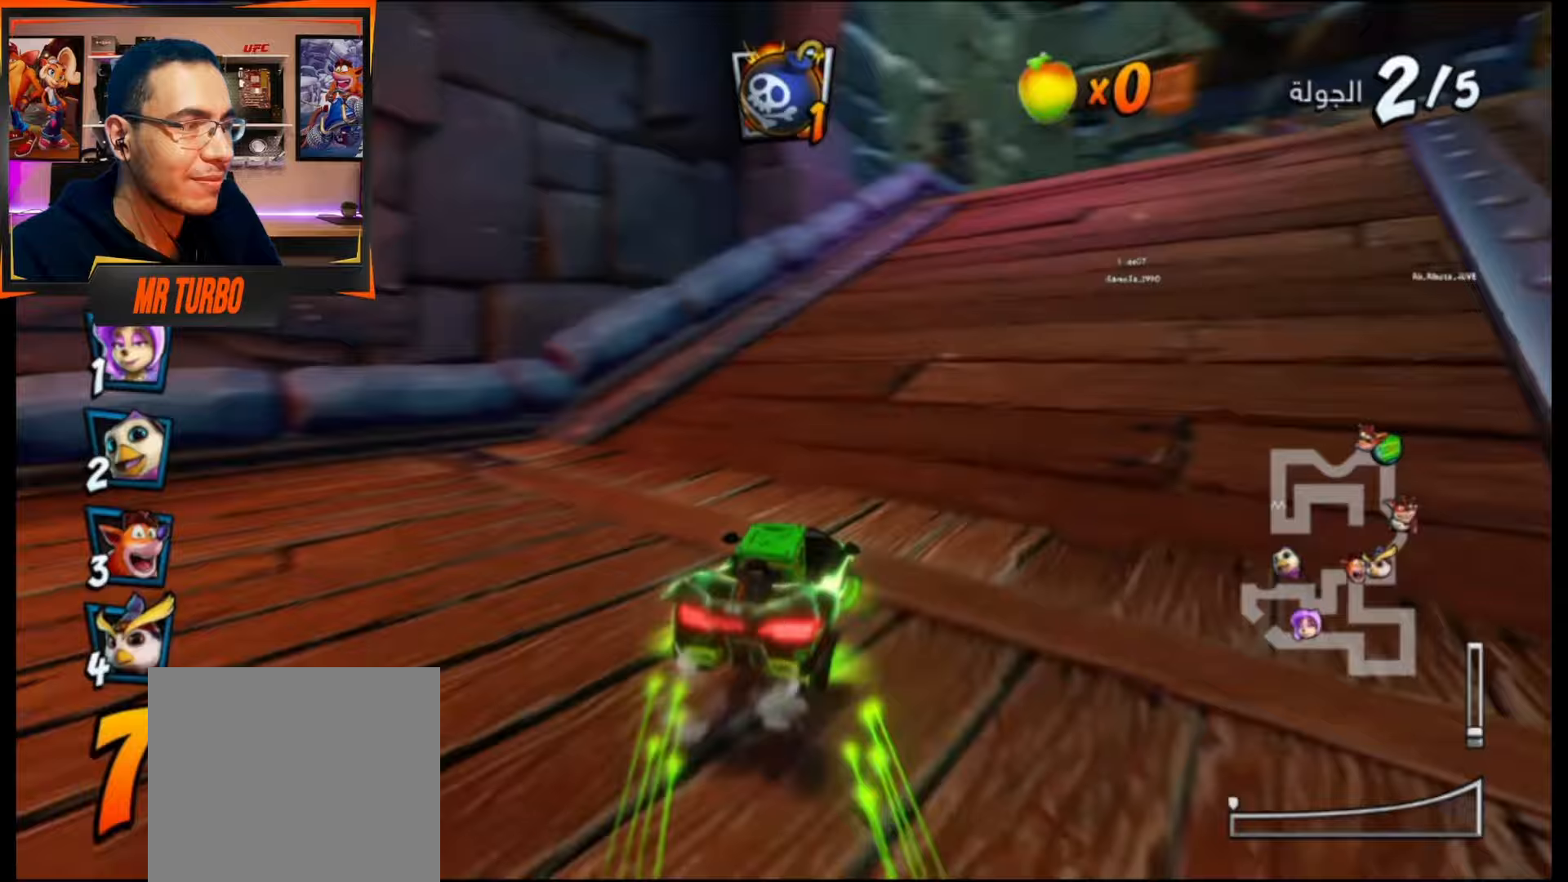
{"buttons": ["CROSS", "R2", "DPAD_LEFT"], "events": [[150, "DPAD_RIGHT", "up"], [283, "R2", "down"], [450, "DPAD_LEFT", "down"]]}
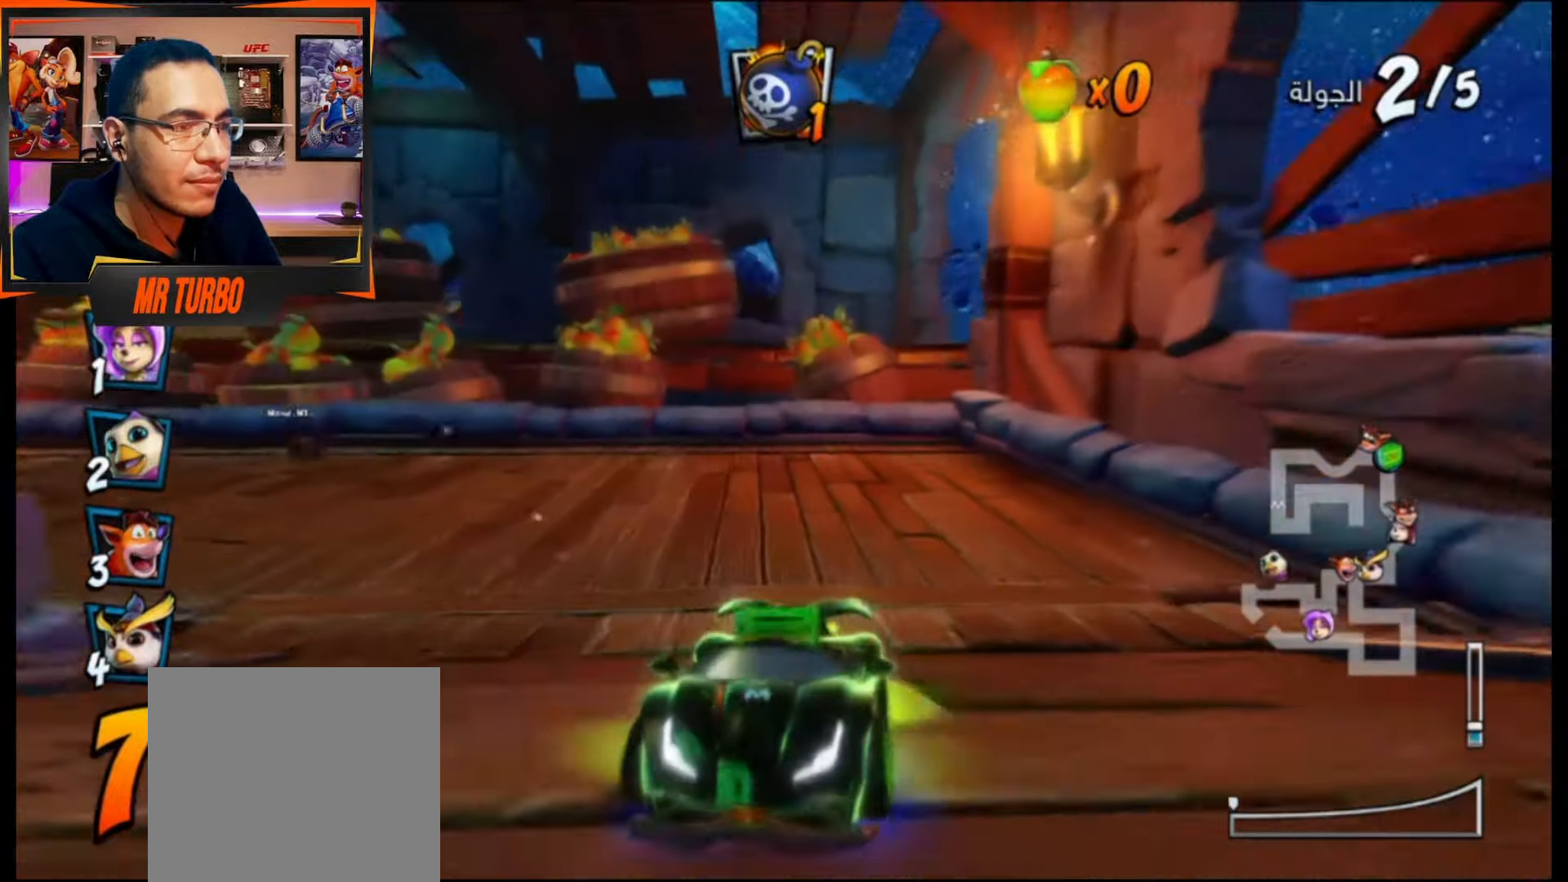
{"buttons": ["CROSS", "R2"], "events": [[33, "DPAD_LEFT", "up"], [317, "DPAD_DOWN", "down"], [400, "CIRCLE", "down"], [450, "DPAD_DOWN", "up"], [500, "CIRCLE", "up"]]}
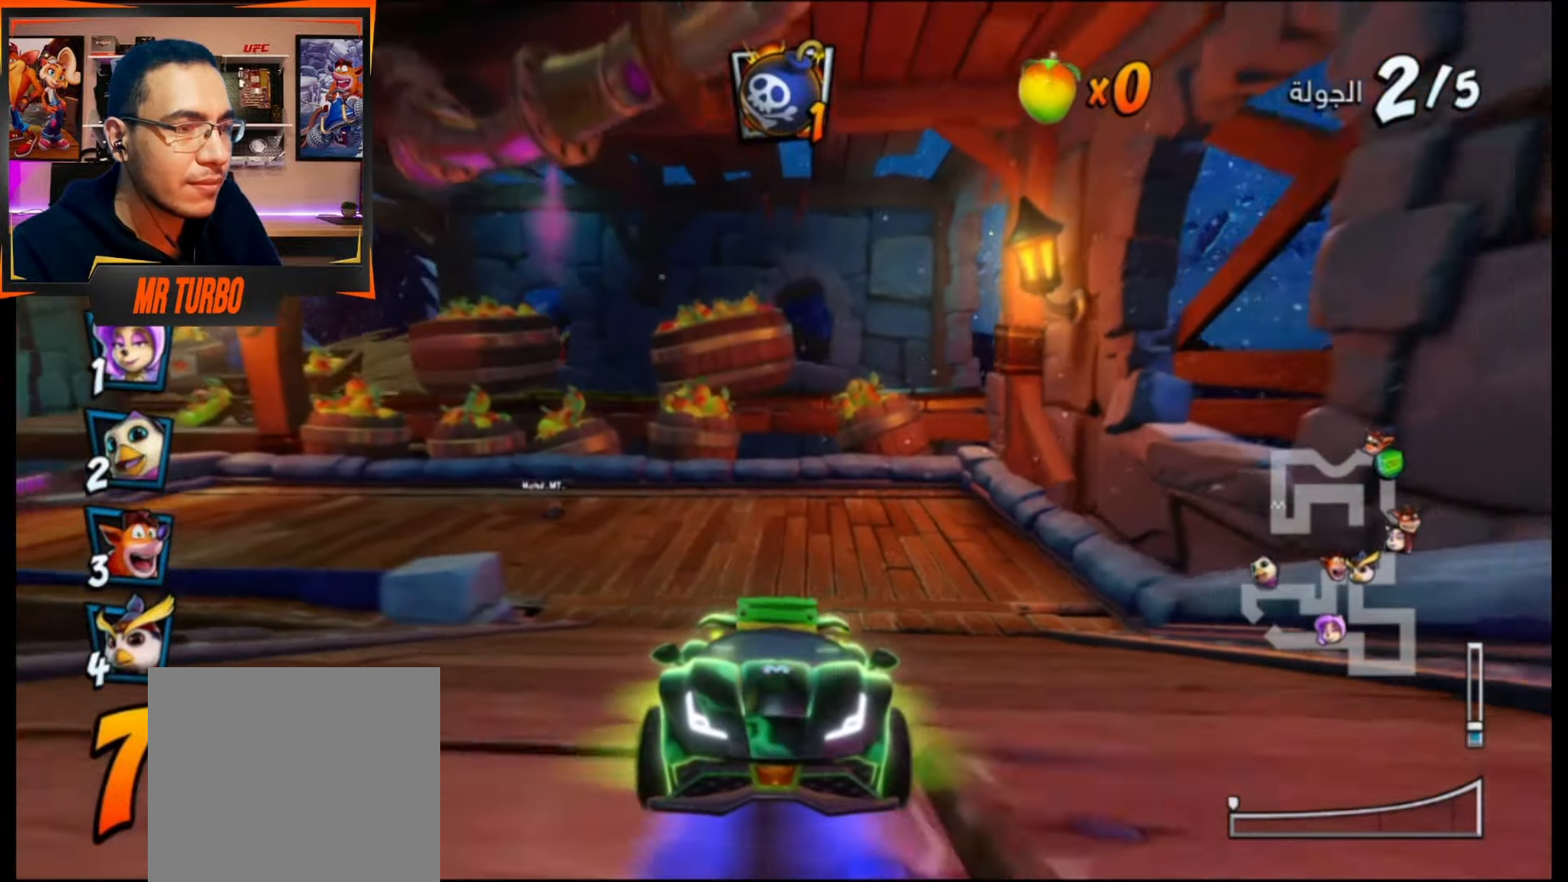
{"buttons": ["CROSS"], "events": [[17, "R2", "up"], [233, "R1", "down"], [433, "R1", "up"]]}
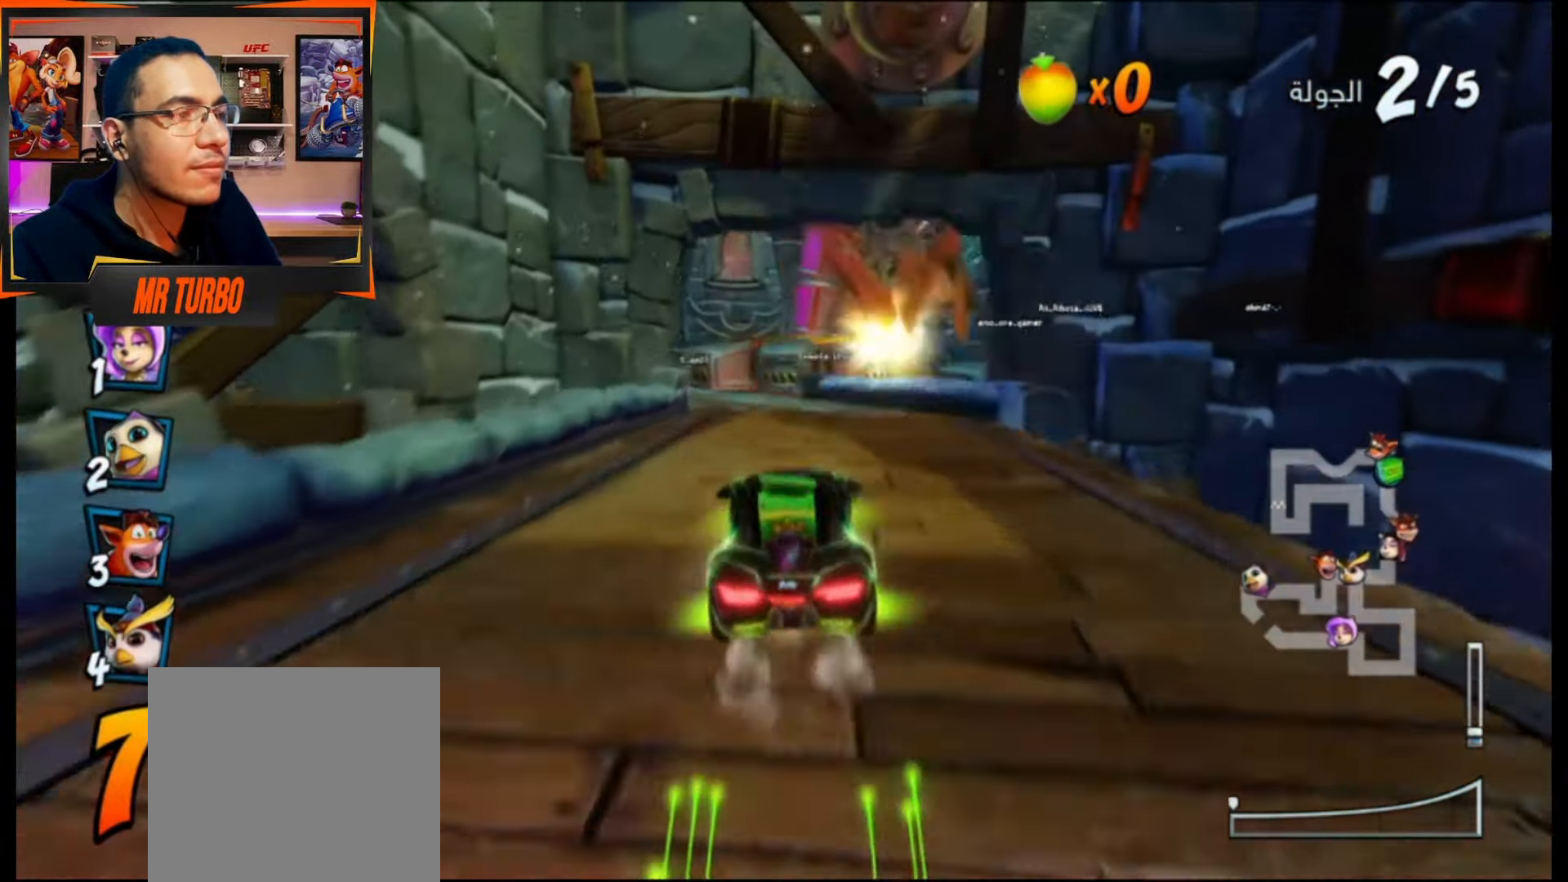
{"buttons": ["CROSS", "R2"], "events": [[317, "R2", "down"]]}
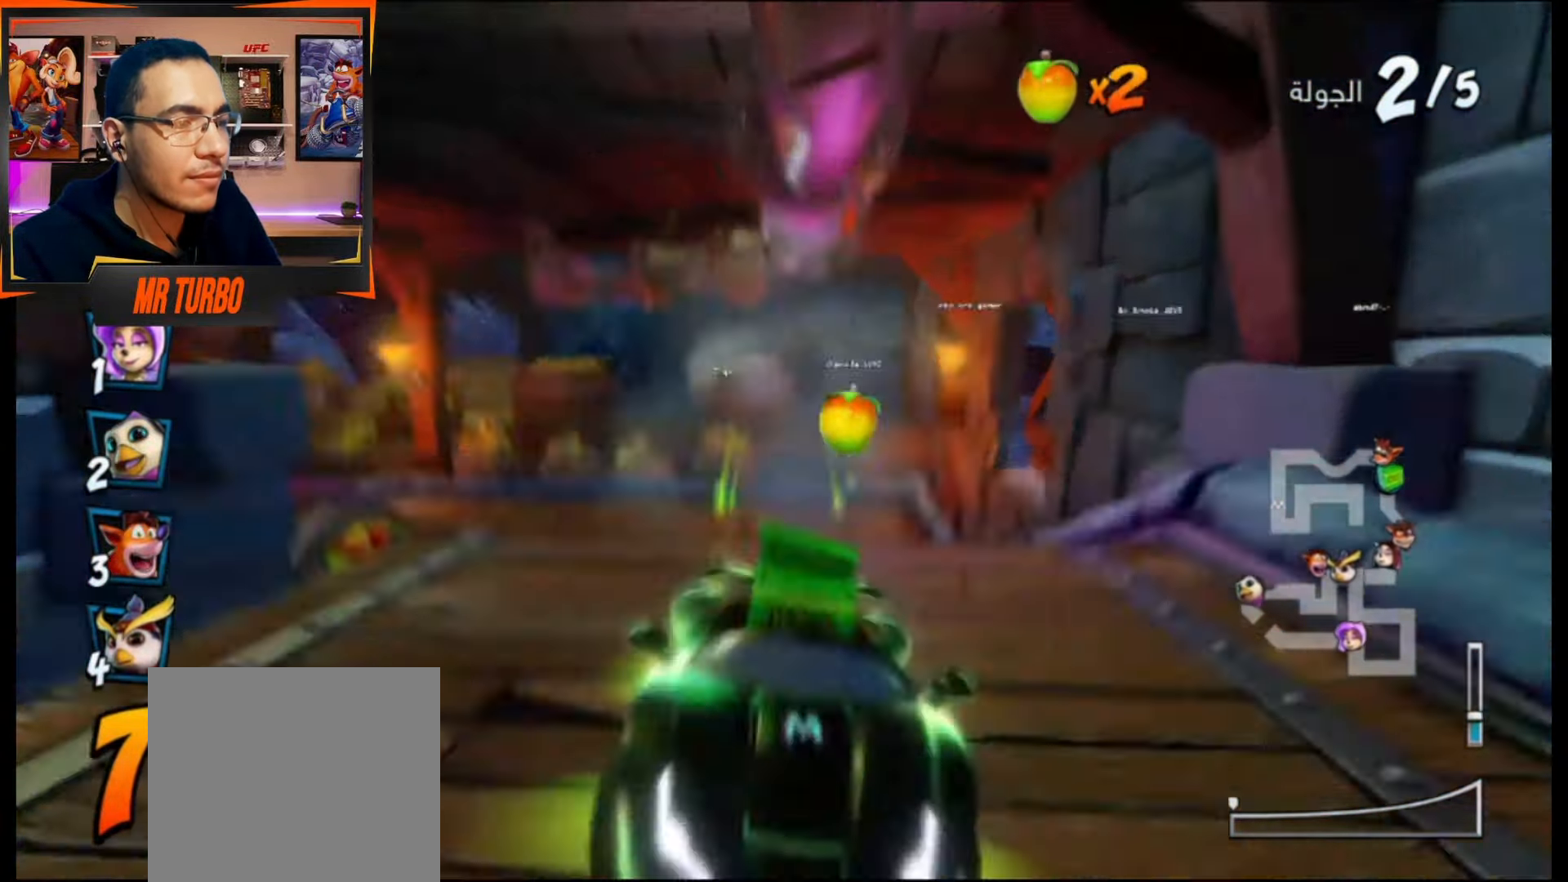
{"buttons": ["CROSS"], "events": [[383, "R2", "up"]]}
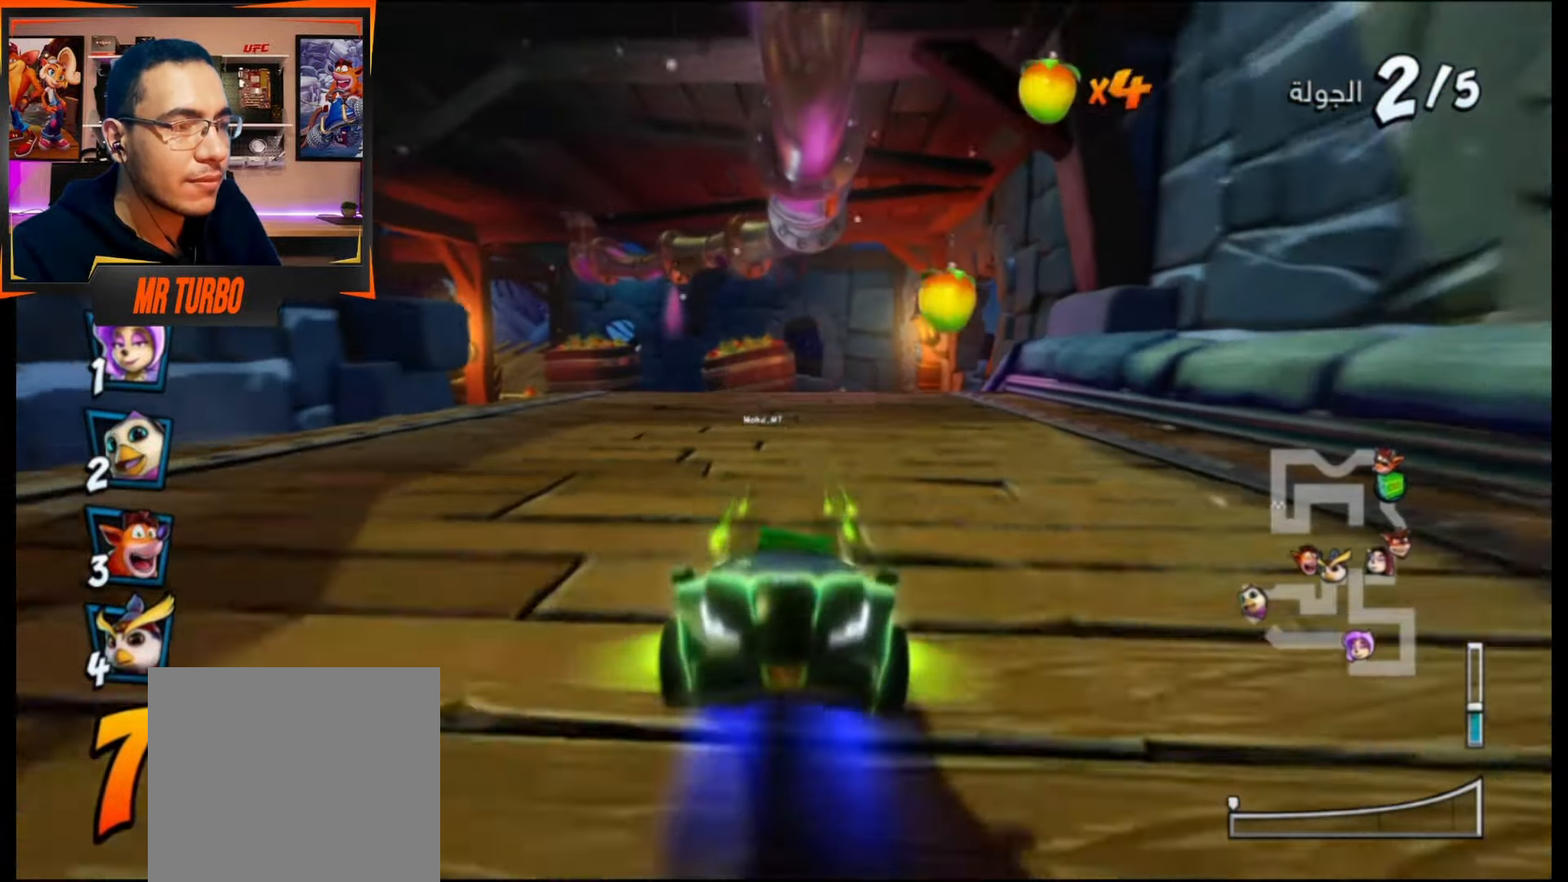
{"buttons": ["CROSS", "DPAD_LEFT"], "events": [[33, "DPAD_LEFT", "down"], [167, "DPAD_DOWN", "down"], [250, "R1", "down"], [467, "DPAD_DOWN", "up"], [500, "R1", "up"]]}
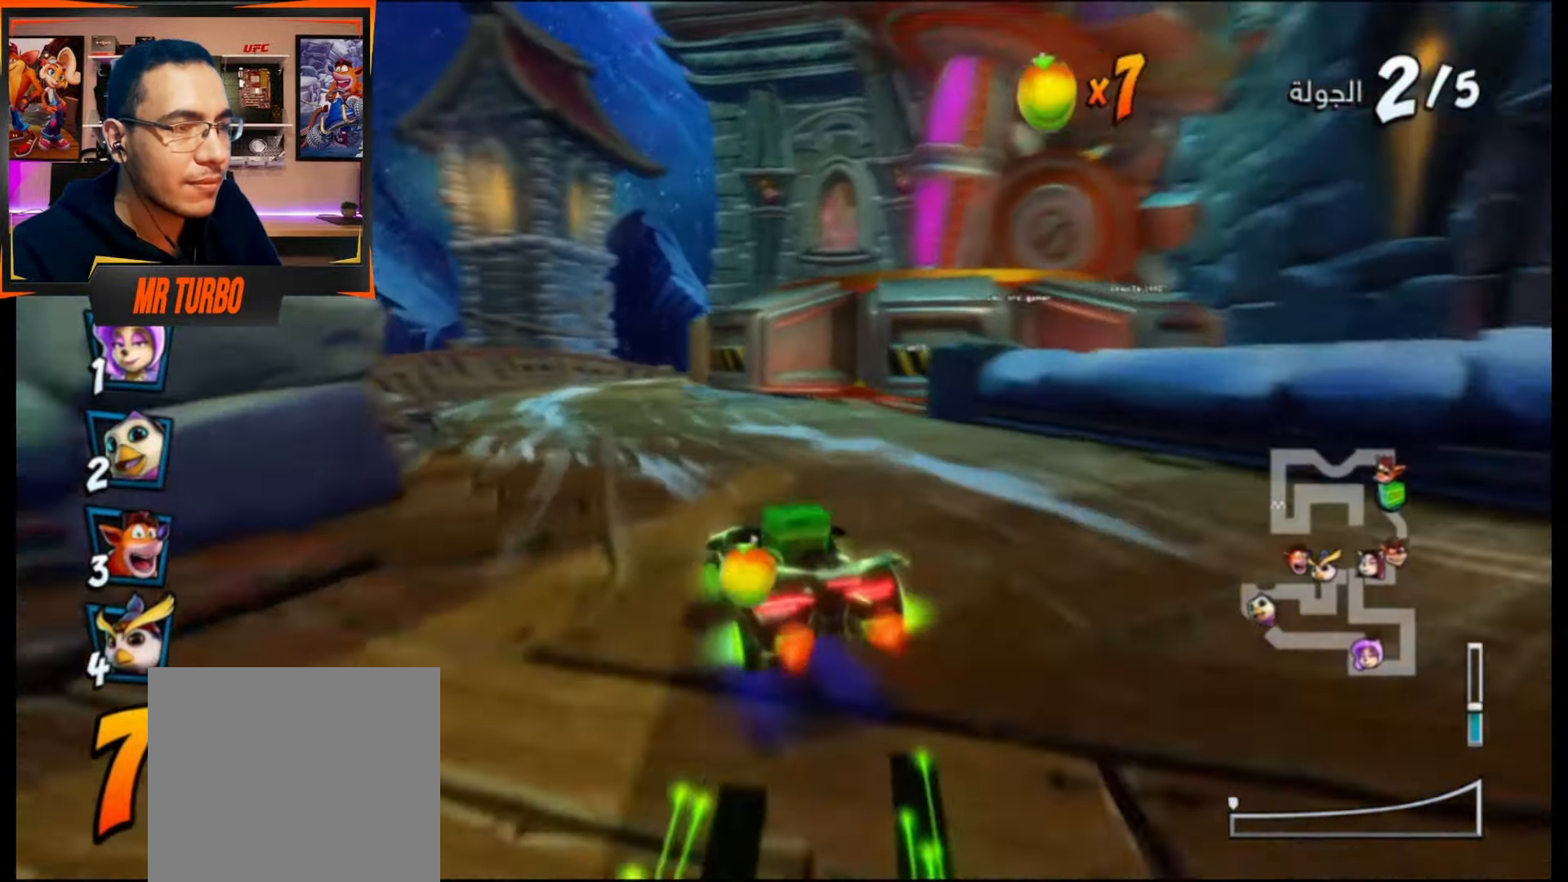
{"buttons": ["CROSS", "R1"], "events": [[33, "DPAD_LEFT", "up"], [83, "DPAD_RIGHT", "down"], [100, "R1", "down"], [183, "DPAD_DOWN", "down"], [283, "DPAD_DOWN", "up"], [367, "DPAD_RIGHT", "up"]]}
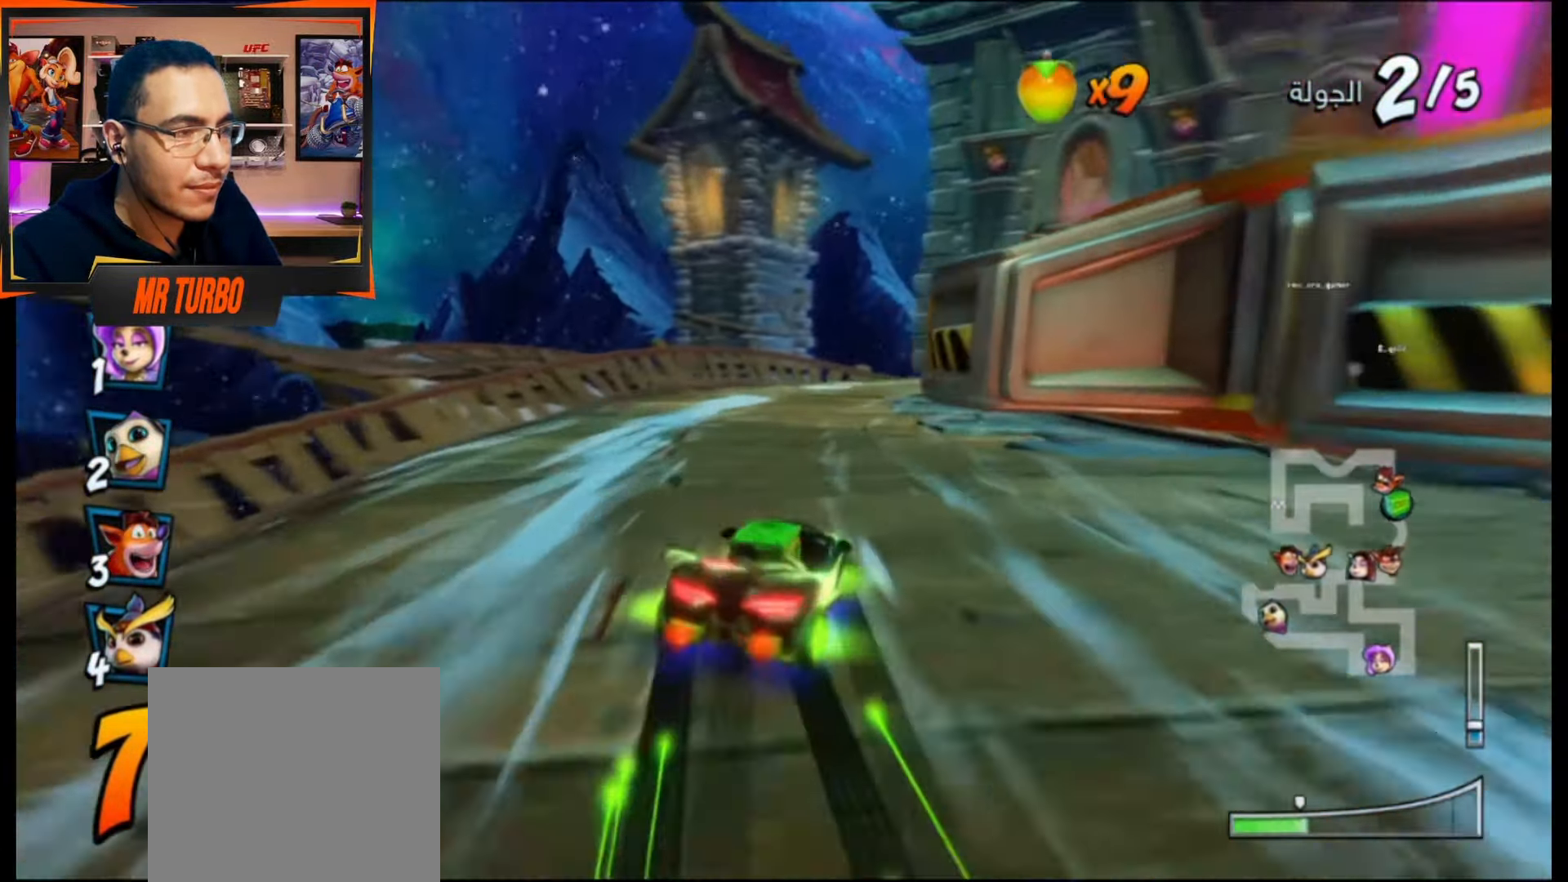
{"buttons": ["CROSS", "L1", "R1", "DPAD_DOWN", "DPAD_RIGHT"], "events": [[200, "DPAD_RIGHT", "down"], [300, "DPAD_DOWN", "down"], [433, "L1", "down"]]}
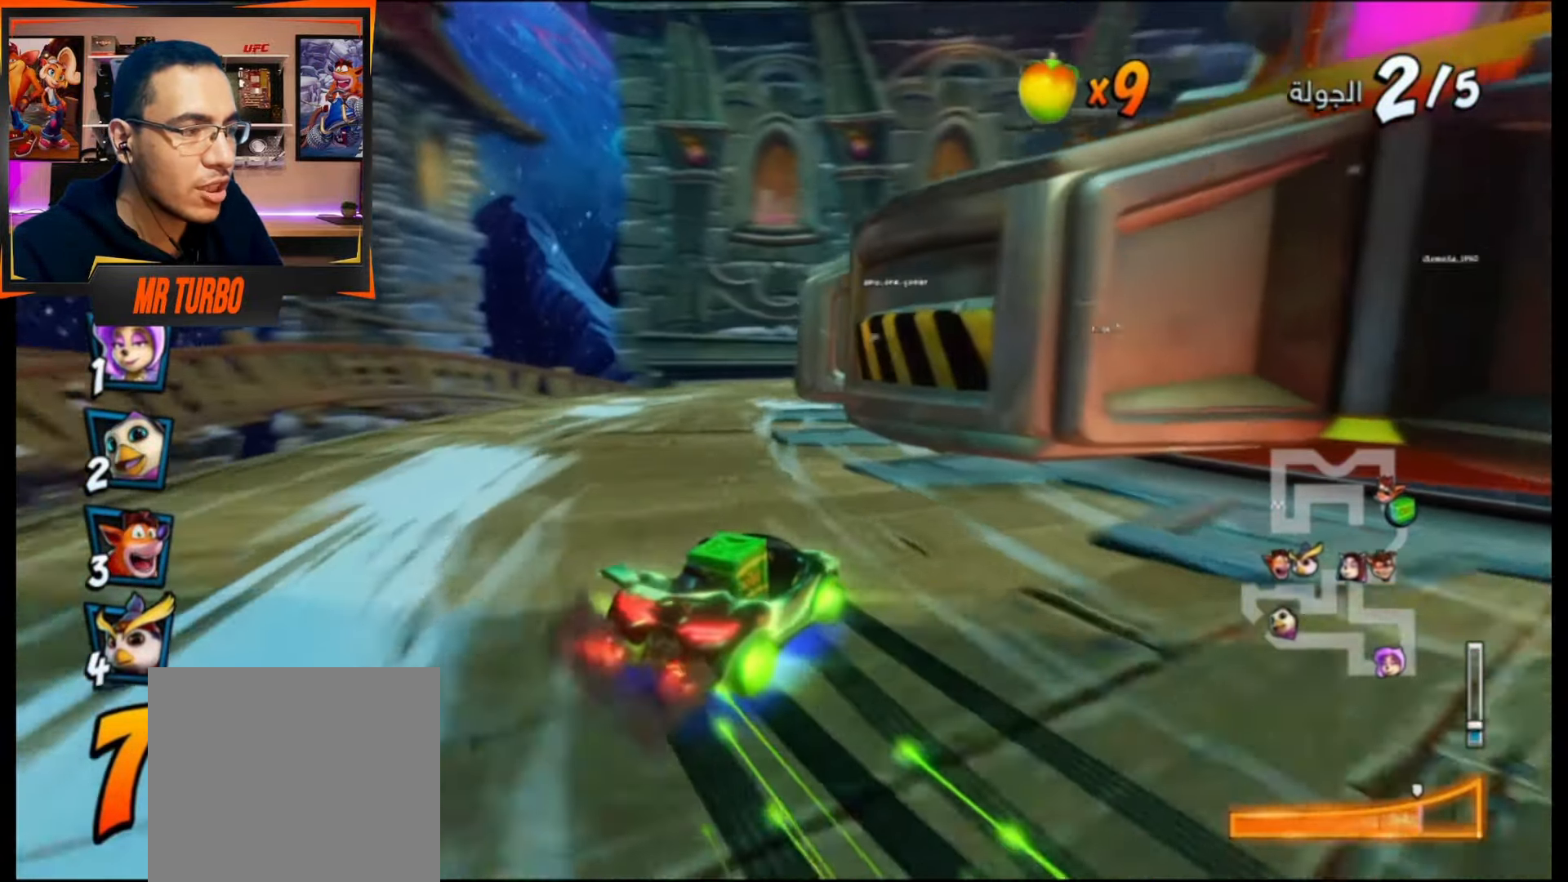
{"buttons": ["CROSS", "R1", "DPAD_RIGHT"], "events": [[83, "L1", "up"], [167, "DPAD_DOWN", "up"], [233, "DPAD_RIGHT", "up"], [450, "DPAD_RIGHT", "down"]]}
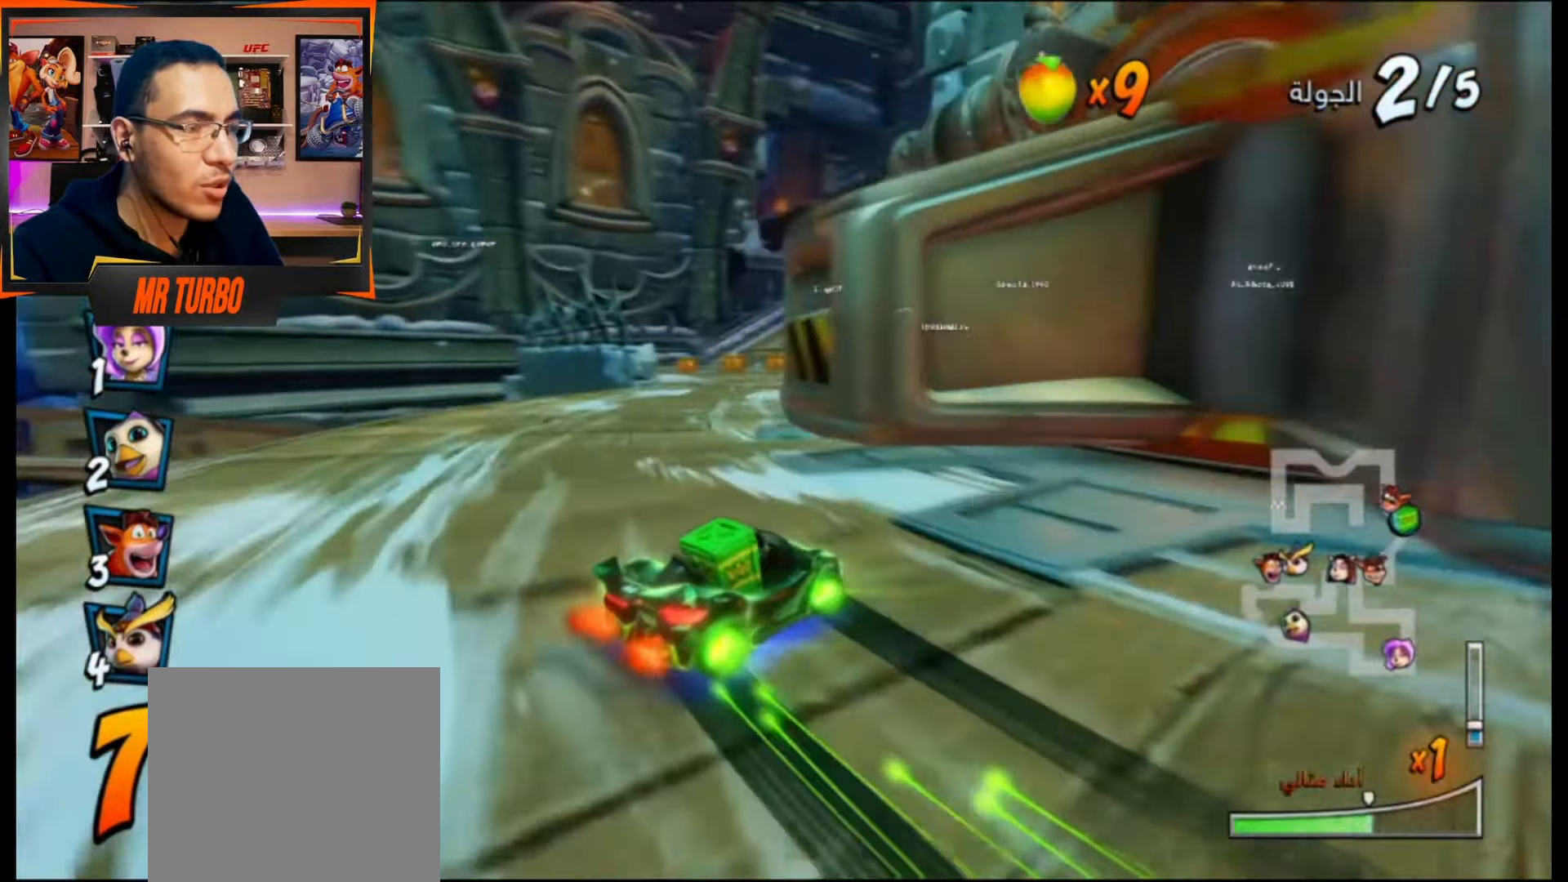
{"buttons": ["CROSS", "R1"], "events": [[33, "DPAD_DOWN", "down"], [217, "DPAD_DOWN", "up"], [233, "DPAD_RIGHT", "up"], [317, "L1", "down"], [483, "L1", "up"]]}
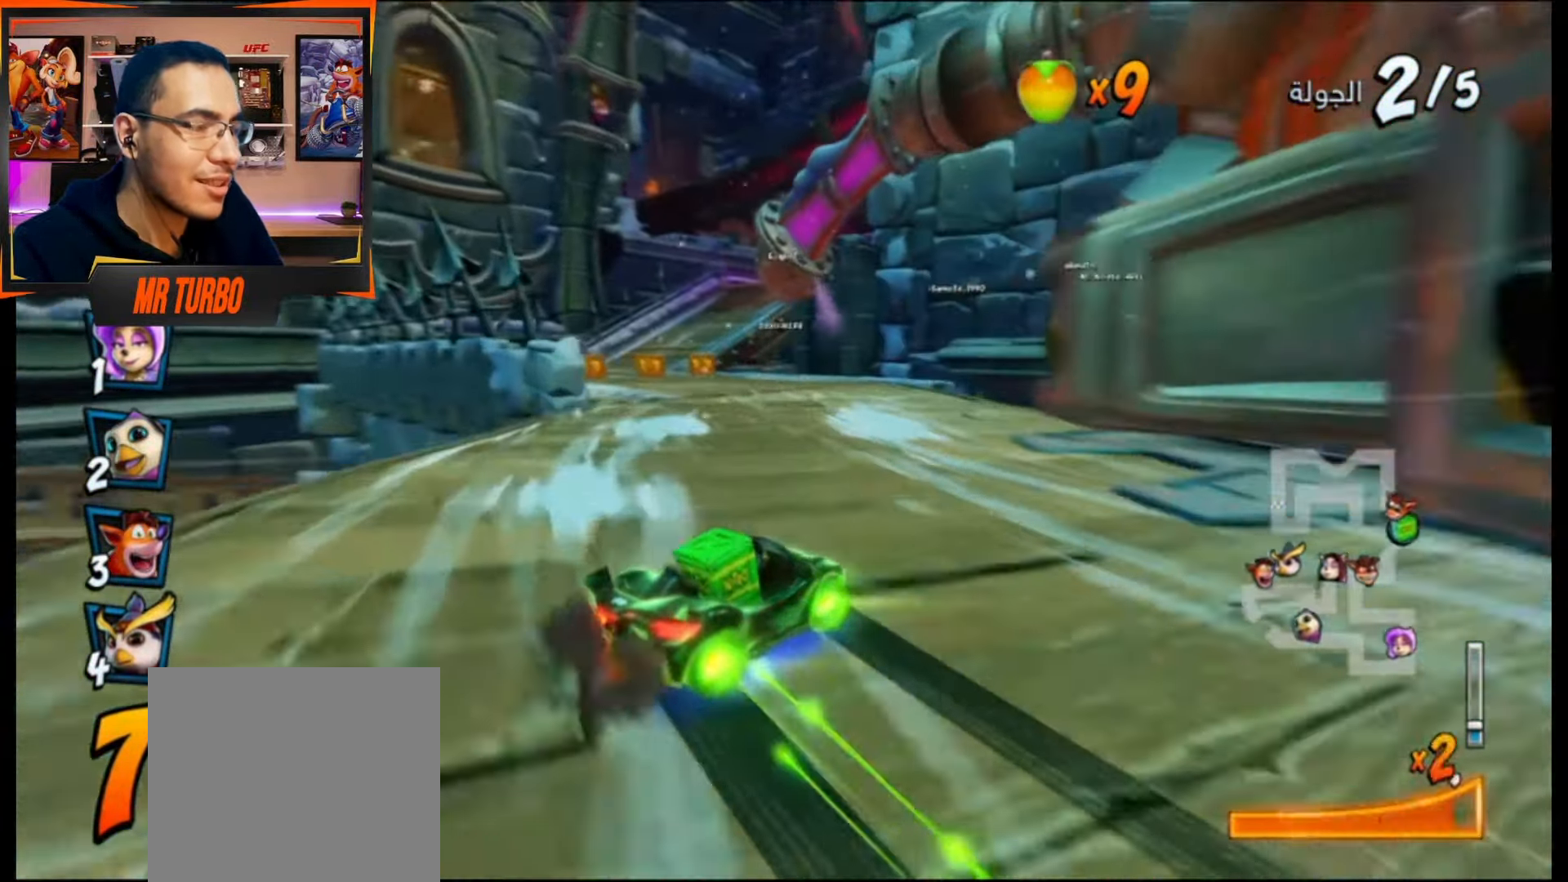
{"buttons": ["CROSS", "R1"], "events": []}
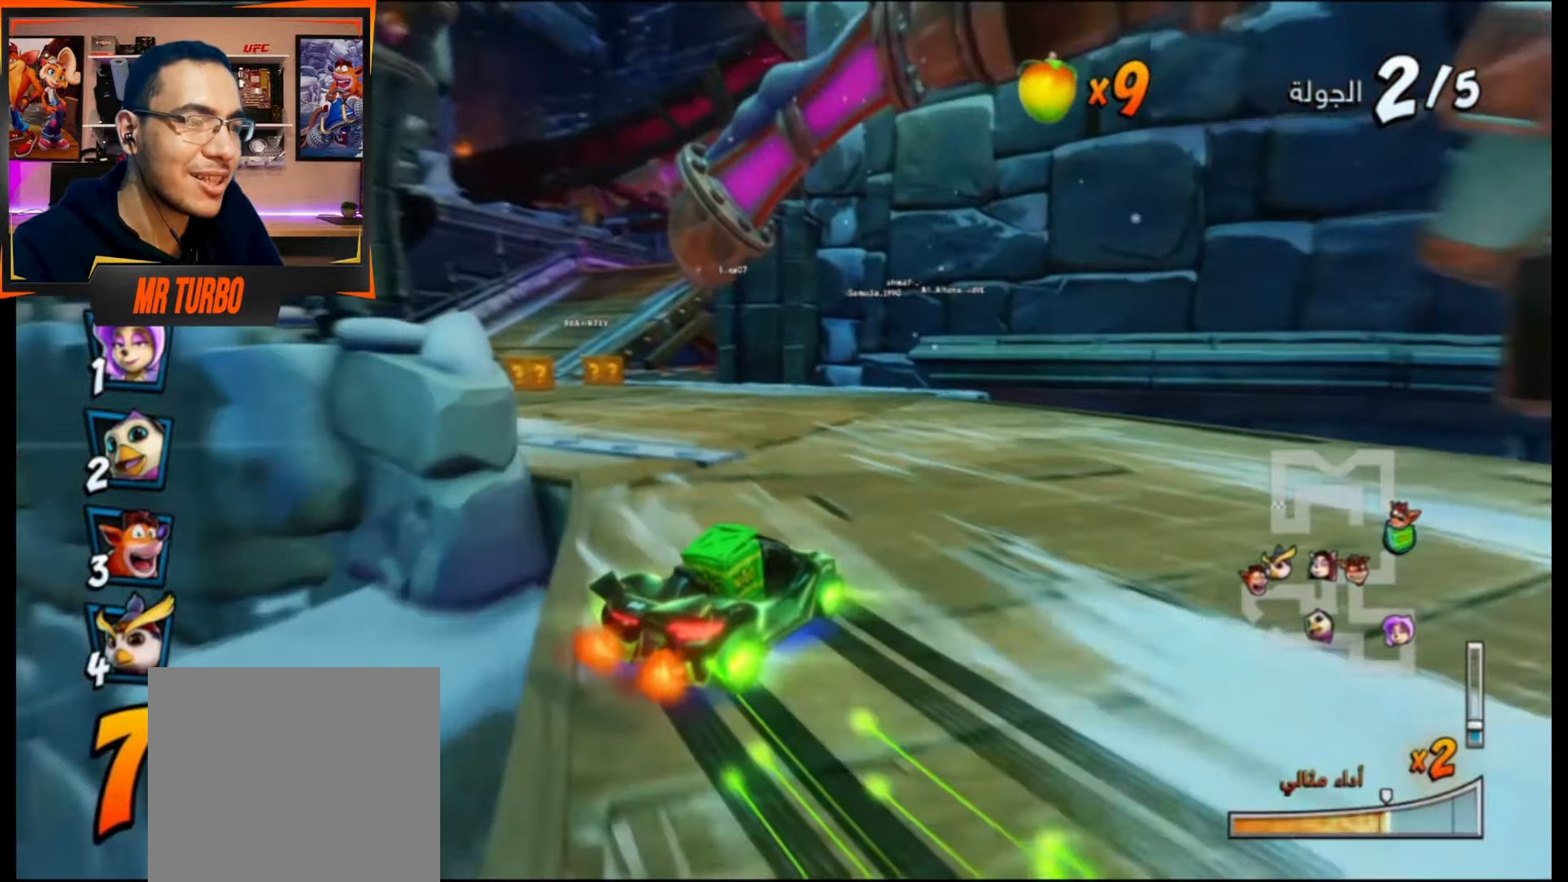
{"buttons": ["CROSS", "DPAD_LEFT"], "events": [[117, "L1", "down"], [233, "L1", "up"], [383, "R1", "up"], [417, "DPAD_LEFT", "down"]]}
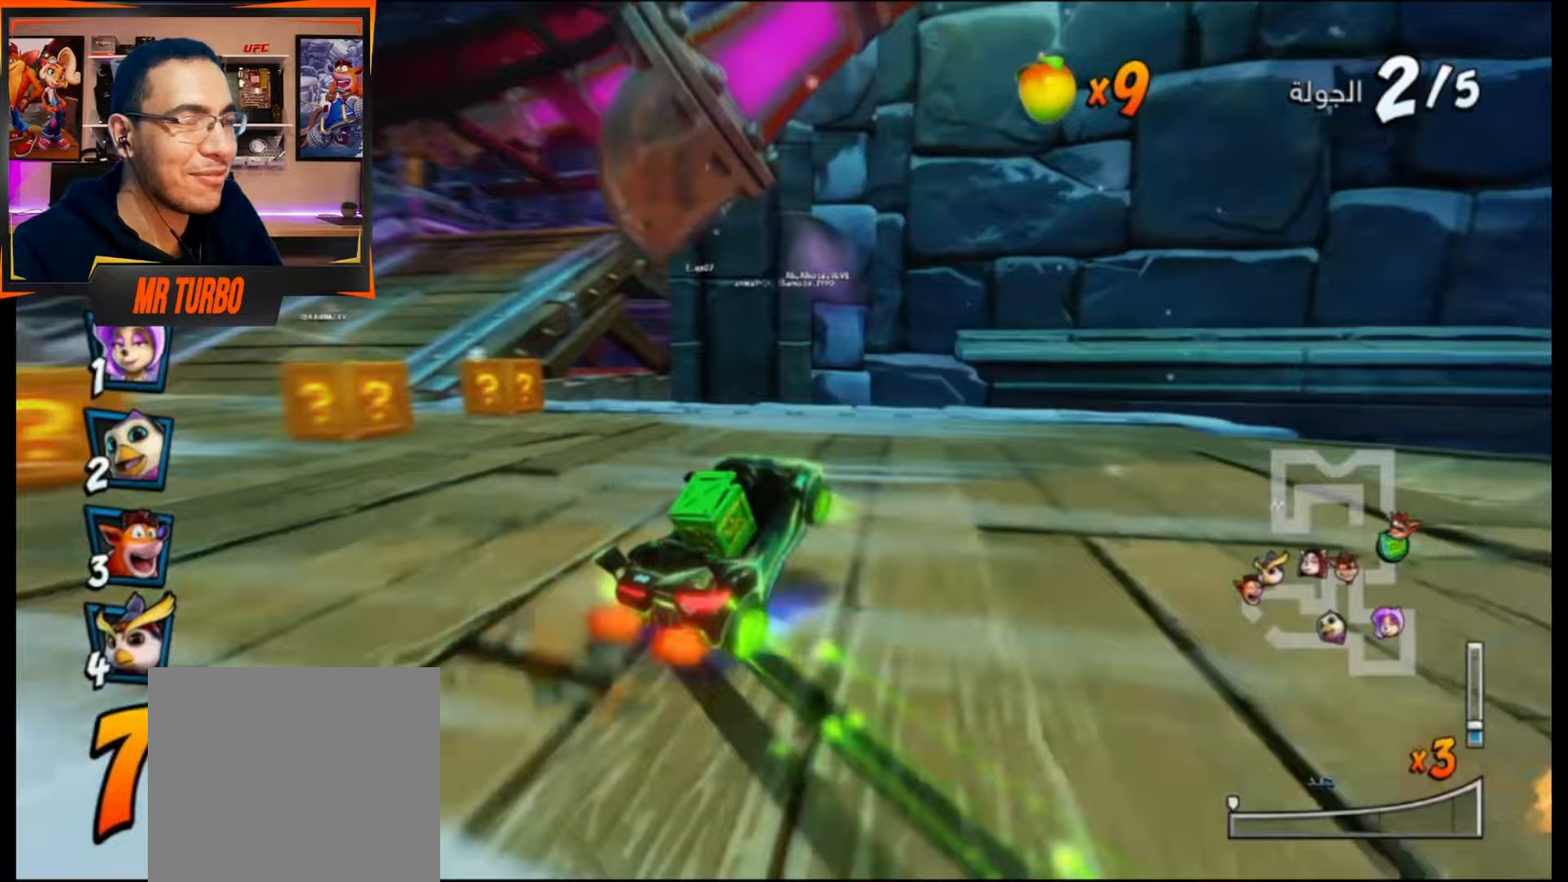
{"buttons": ["CROSS", "R1", "DPAD_DOWN", "DPAD_RIGHT"], "events": [[67, "R1", "down"], [250, "R1", "up"], [267, "DPAD_LEFT", "up"], [350, "DPAD_DOWN", "down"], [350, "DPAD_RIGHT", "down"], [367, "R1", "down"]]}
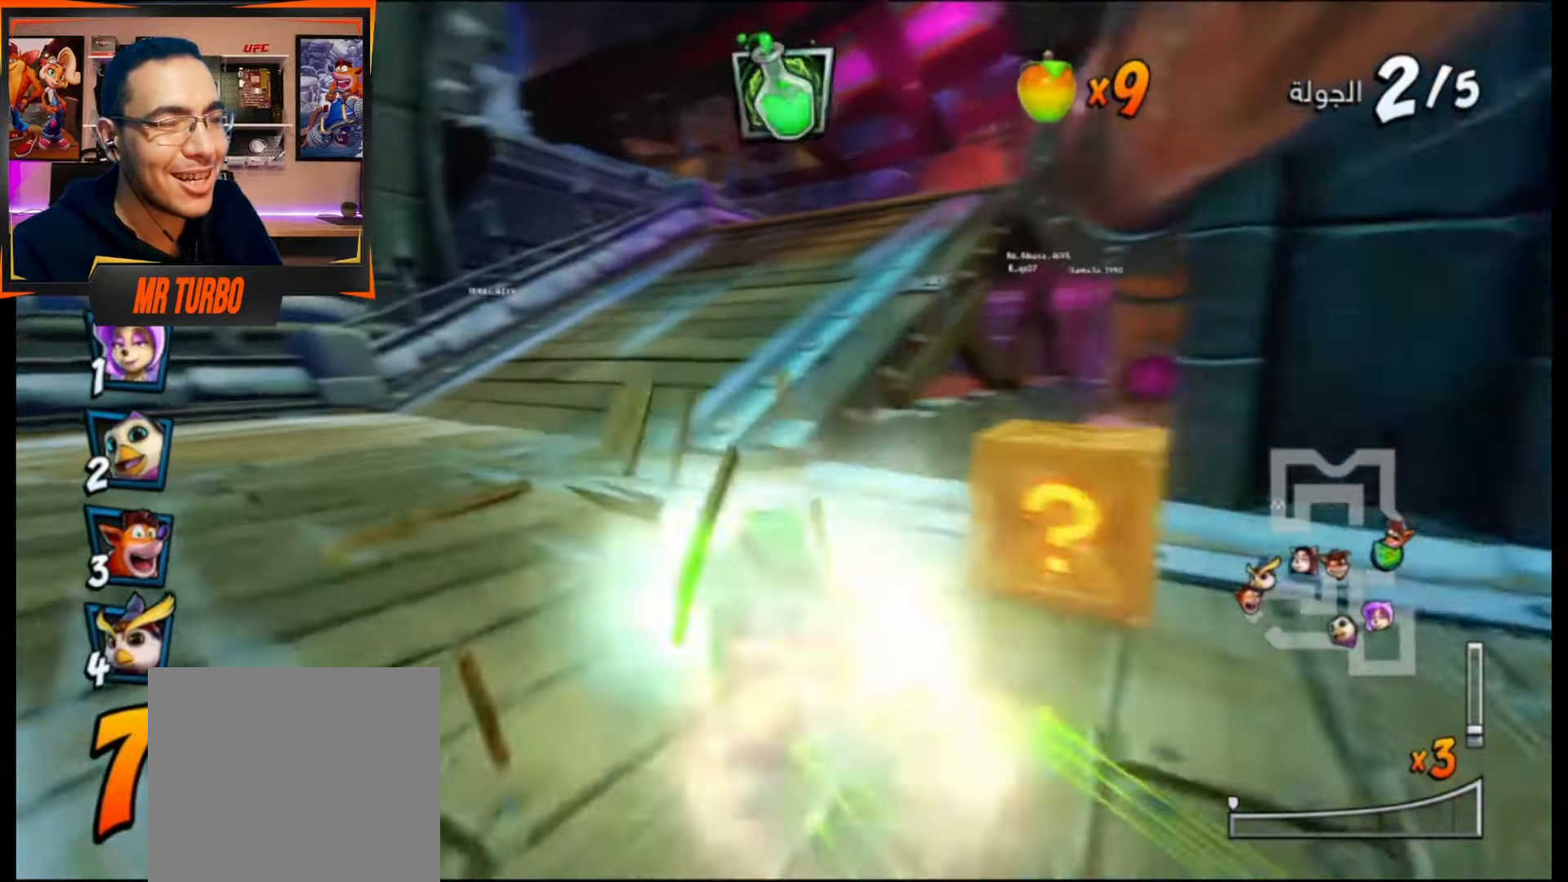
{"buttons": ["CROSS", "R1", "DPAD_RIGHT"], "events": [[433, "DPAD_DOWN", "up"]]}
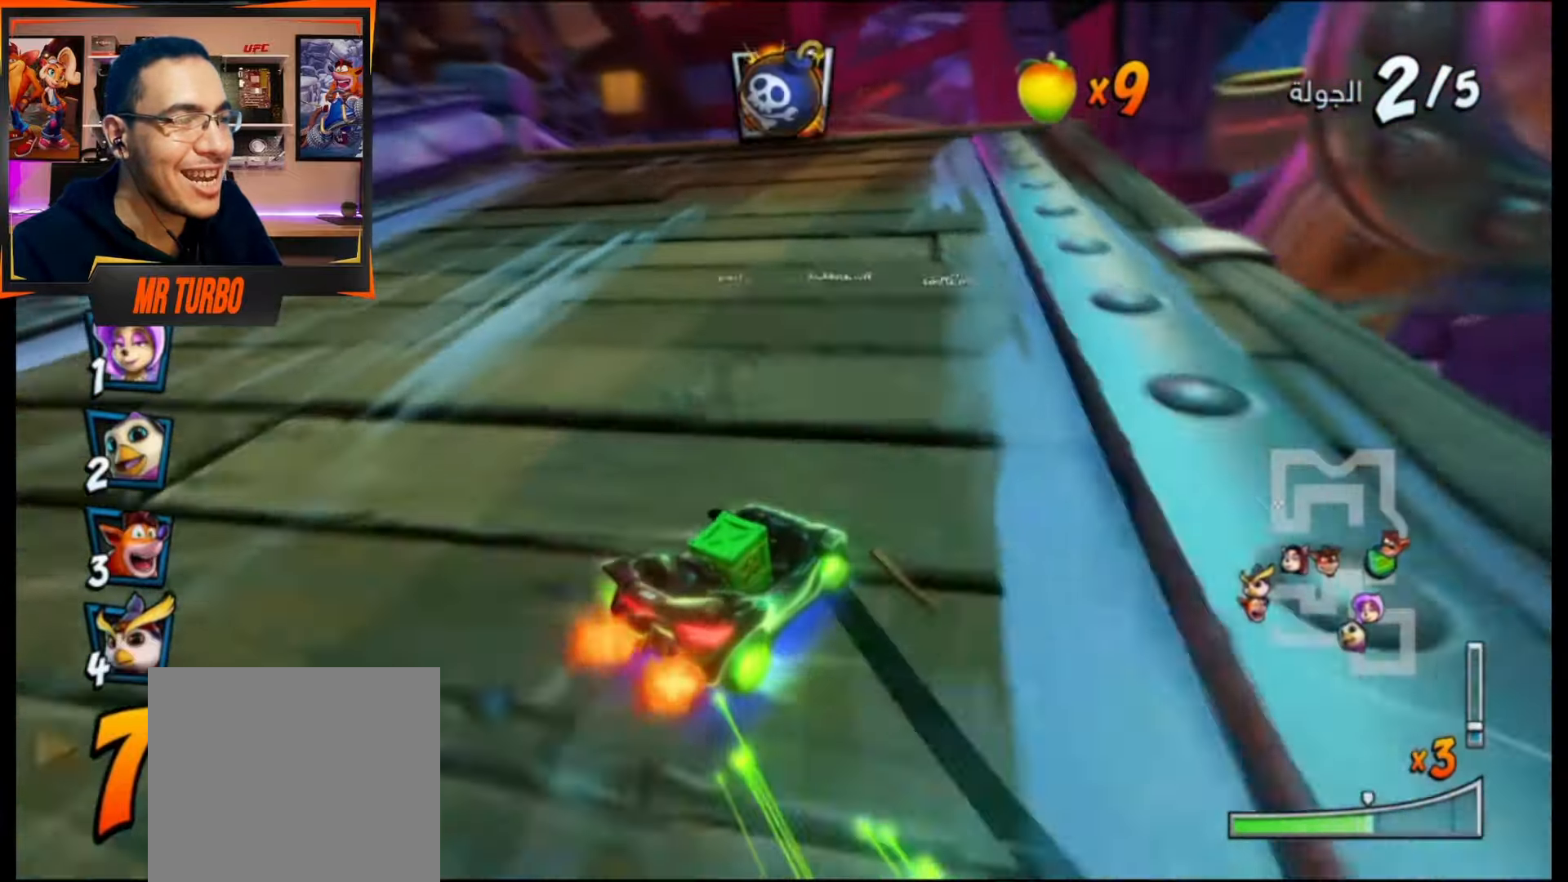
{"buttons": ["CROSS", "R1"], "events": [[67, "CIRCLE", "down"], [67, "L1", "down"], [100, "DPAD_RIGHT", "up"], [183, "L1", "up"], [200, "CIRCLE", "up"]]}
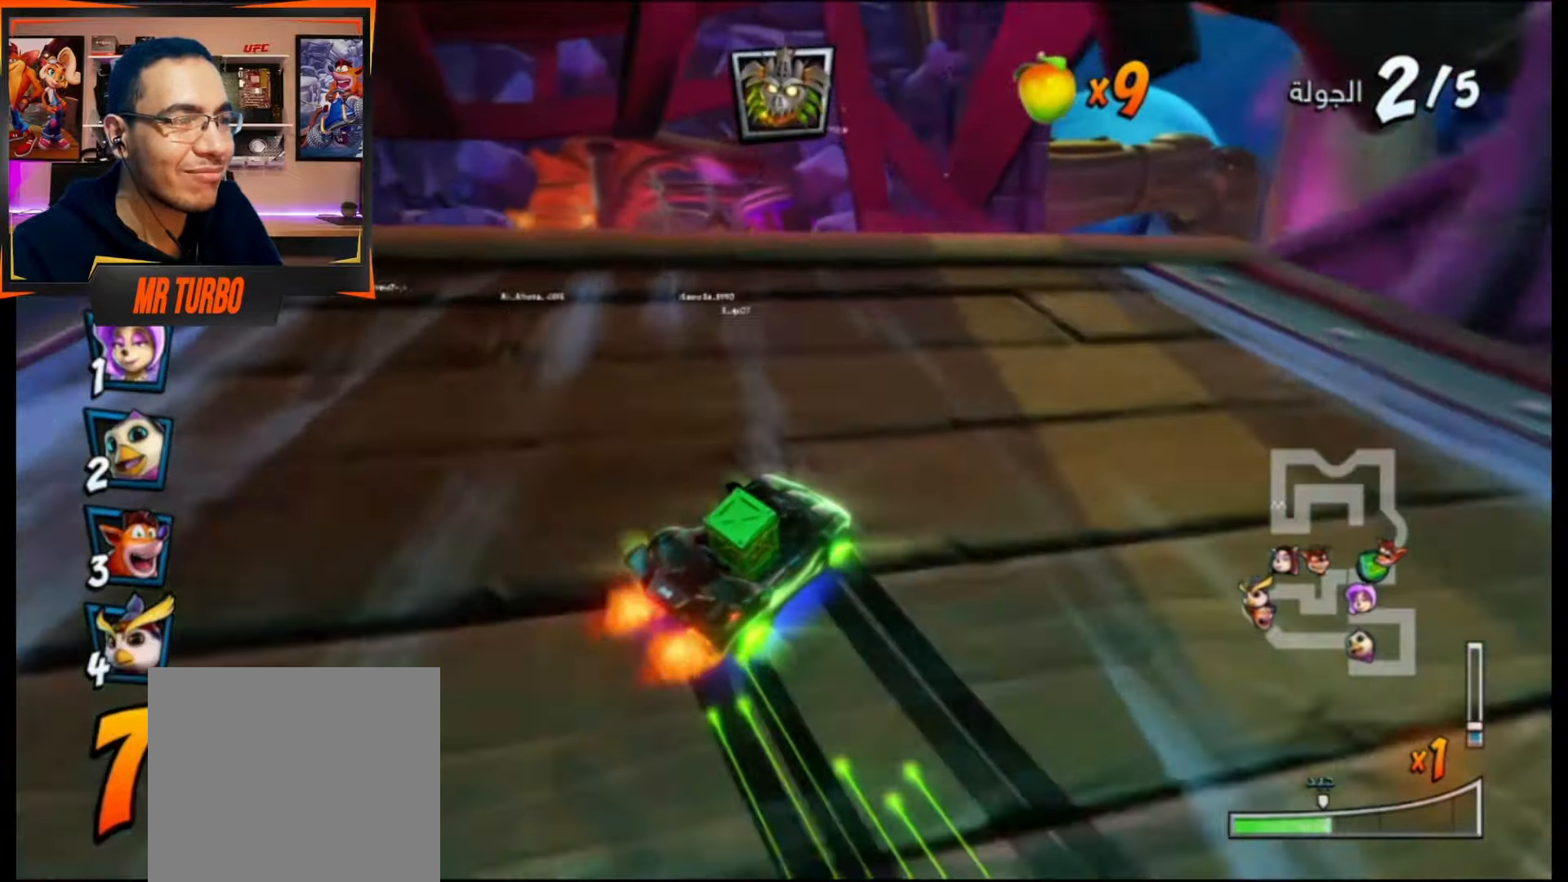
{"buttons": ["CROSS", "L1", "R1"], "events": [[483, "L1", "down"]]}
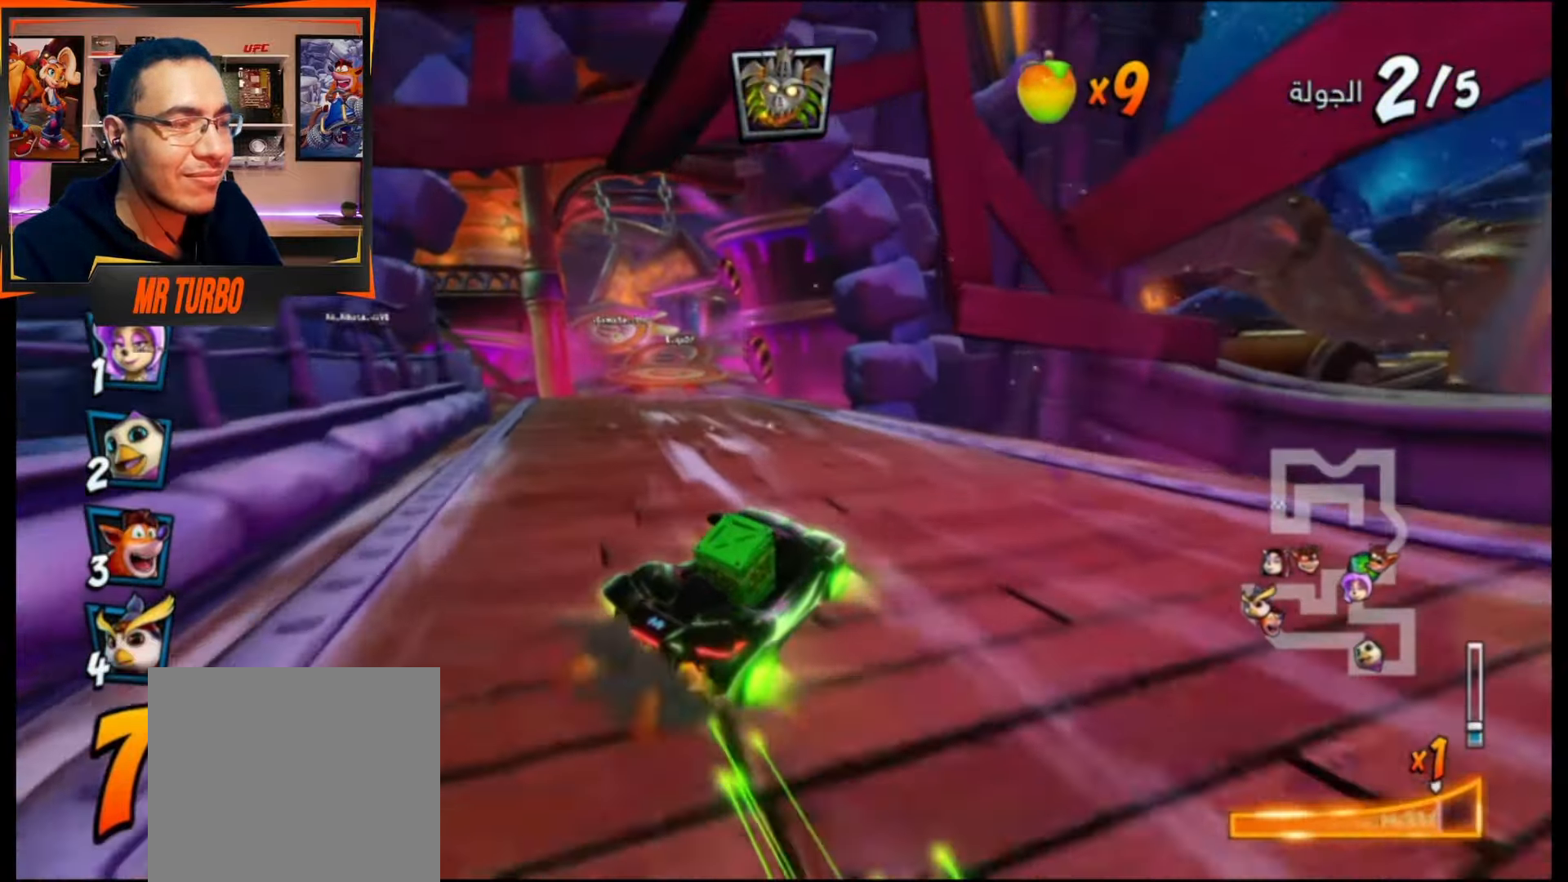
{"buttons": ["CROSS", "R1"], "events": [[133, "L1", "up"]]}